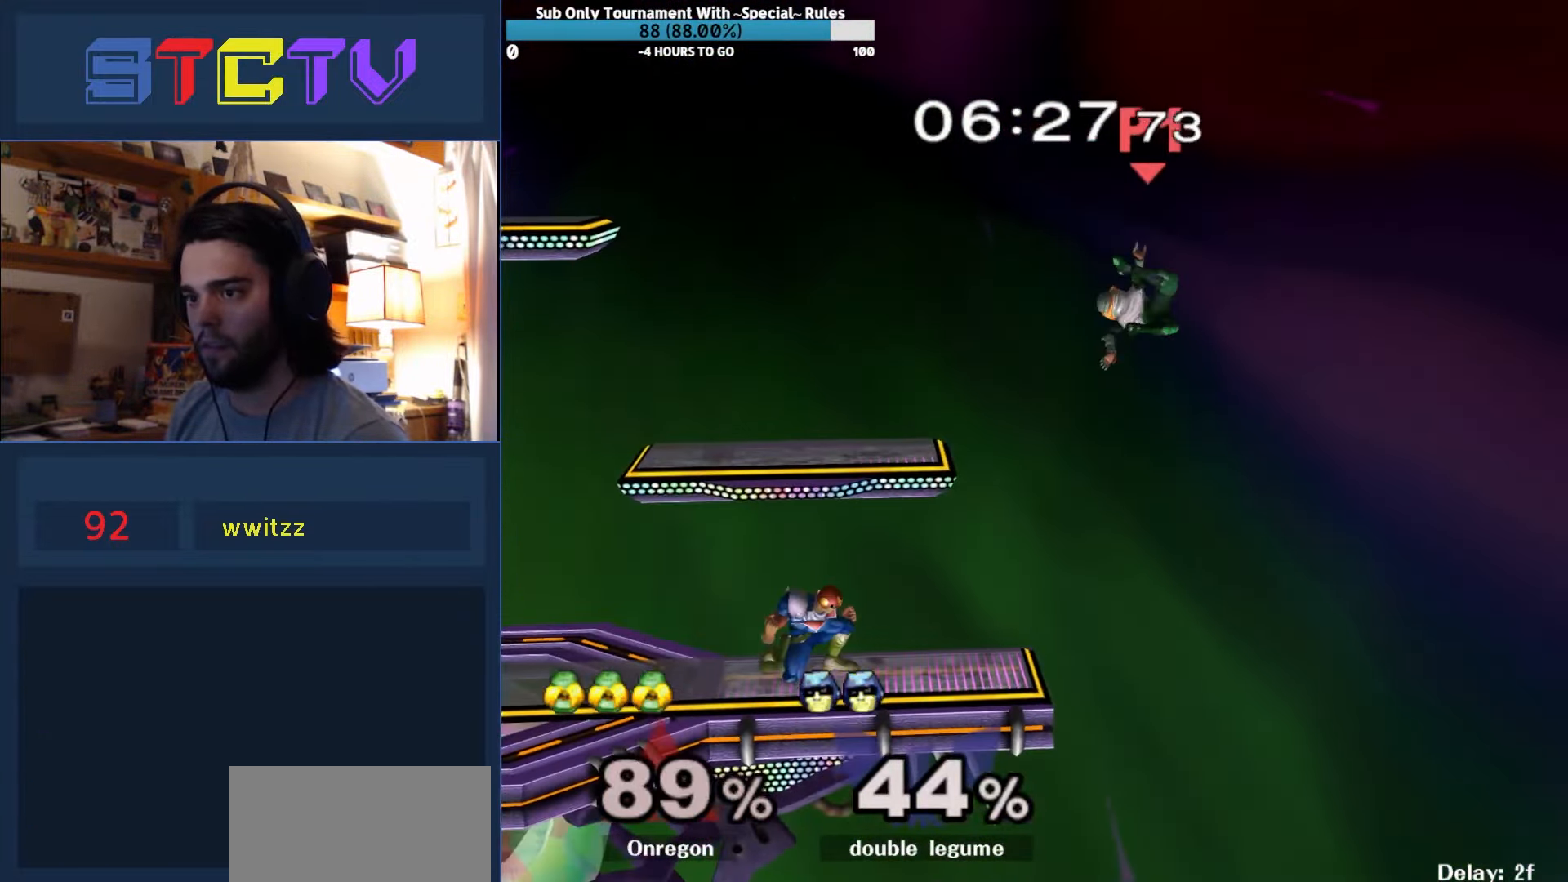
Gameplay with a controller (Nintendo layout); each line is a JSON object with the inputs held at the frame after it. "events" lists button and stick changes between this image and that frame as [ms after this image, input, new state], when the widget could be followed in between. Not read: L3 R3.
{"buttons": [], "left_stick": "down-right", "right_stick": "center", "events": [[167, "left_stick", "center"], [233, "left_stick", "left"], [417, "left_stick", "right"], [483, "left_stick", "down-right"]]}
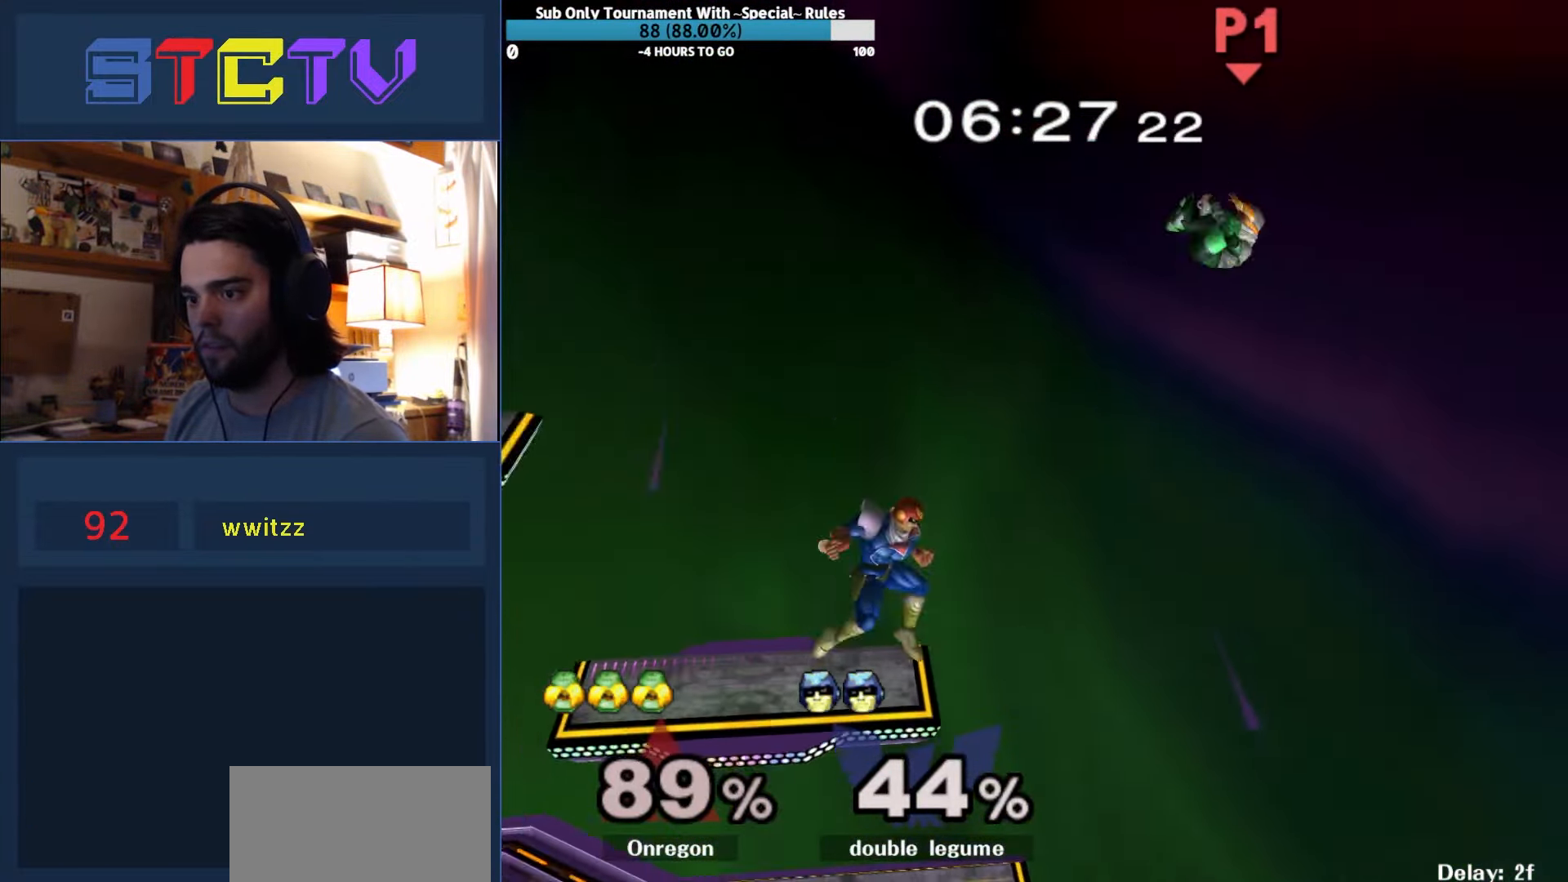
{"buttons": [], "left_stick": "down-left", "right_stick": "center", "events": [[17, "left_stick", "down"], [183, "left_stick", "center"], [267, "left_stick", "right"], [450, "left_stick", "down-left"]]}
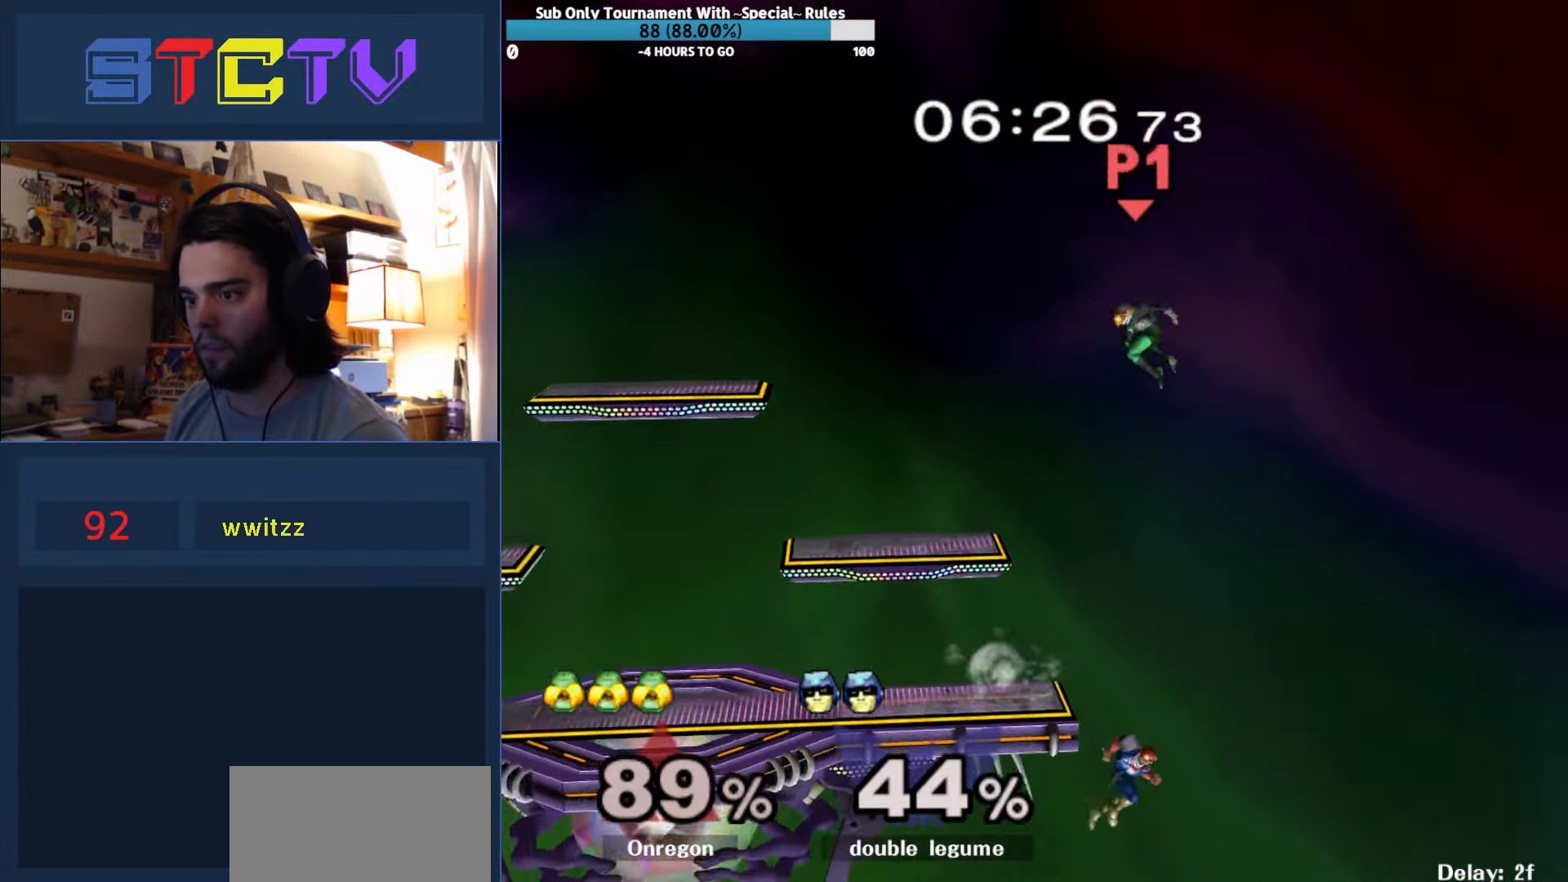
{"buttons": [], "left_stick": "center", "right_stick": "center", "events": [[33, "Y", "down"], [50, "left_stick", "up"], [83, "A", "down"], [133, "Y", "up"], [167, "left_stick", "up-left"], [450, "left_stick", "center"], [483, "A", "up"]]}
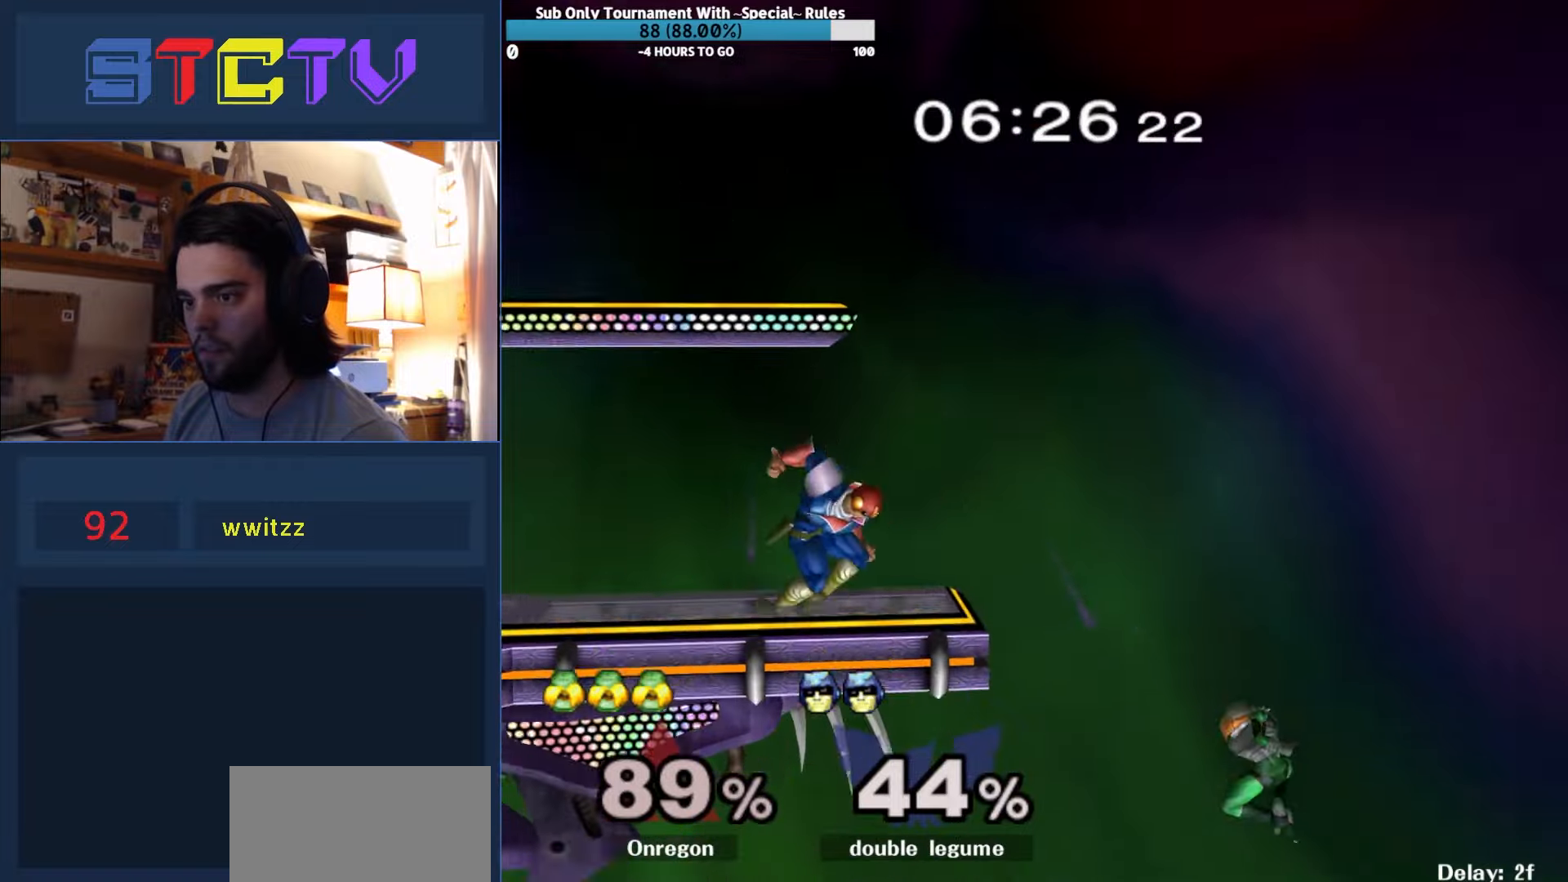
{"buttons": ["R1"], "left_stick": "center", "right_stick": "center", "events": [[233, "left_stick", "right"], [316, "left_stick", "left"], [366, "left_stick", "center"], [383, "R1", "down"]]}
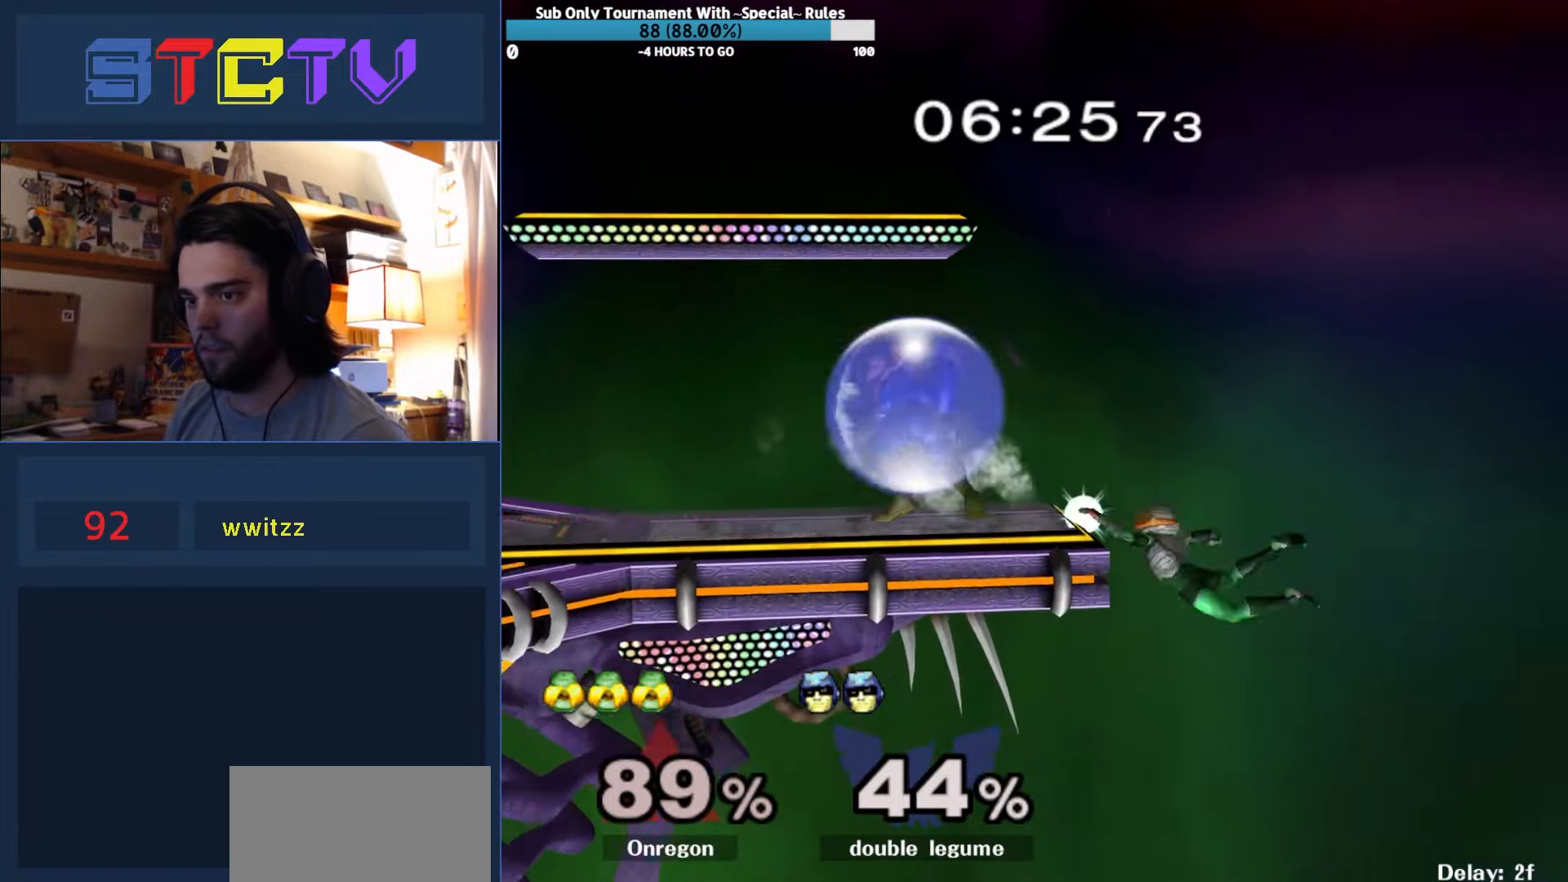
{"buttons": [], "left_stick": "center", "right_stick": "center", "events": [[33, "R1", "up"], [33, "Y", "down"], [100, "Y", "up"], [116, "left_stick", "left"], [150, "Y", "down"], [216, "left_stick", "down-left"], [266, "Y", "up"], [283, "R1", "down"], [416, "R1", "up"], [433, "left_stick", "center"]]}
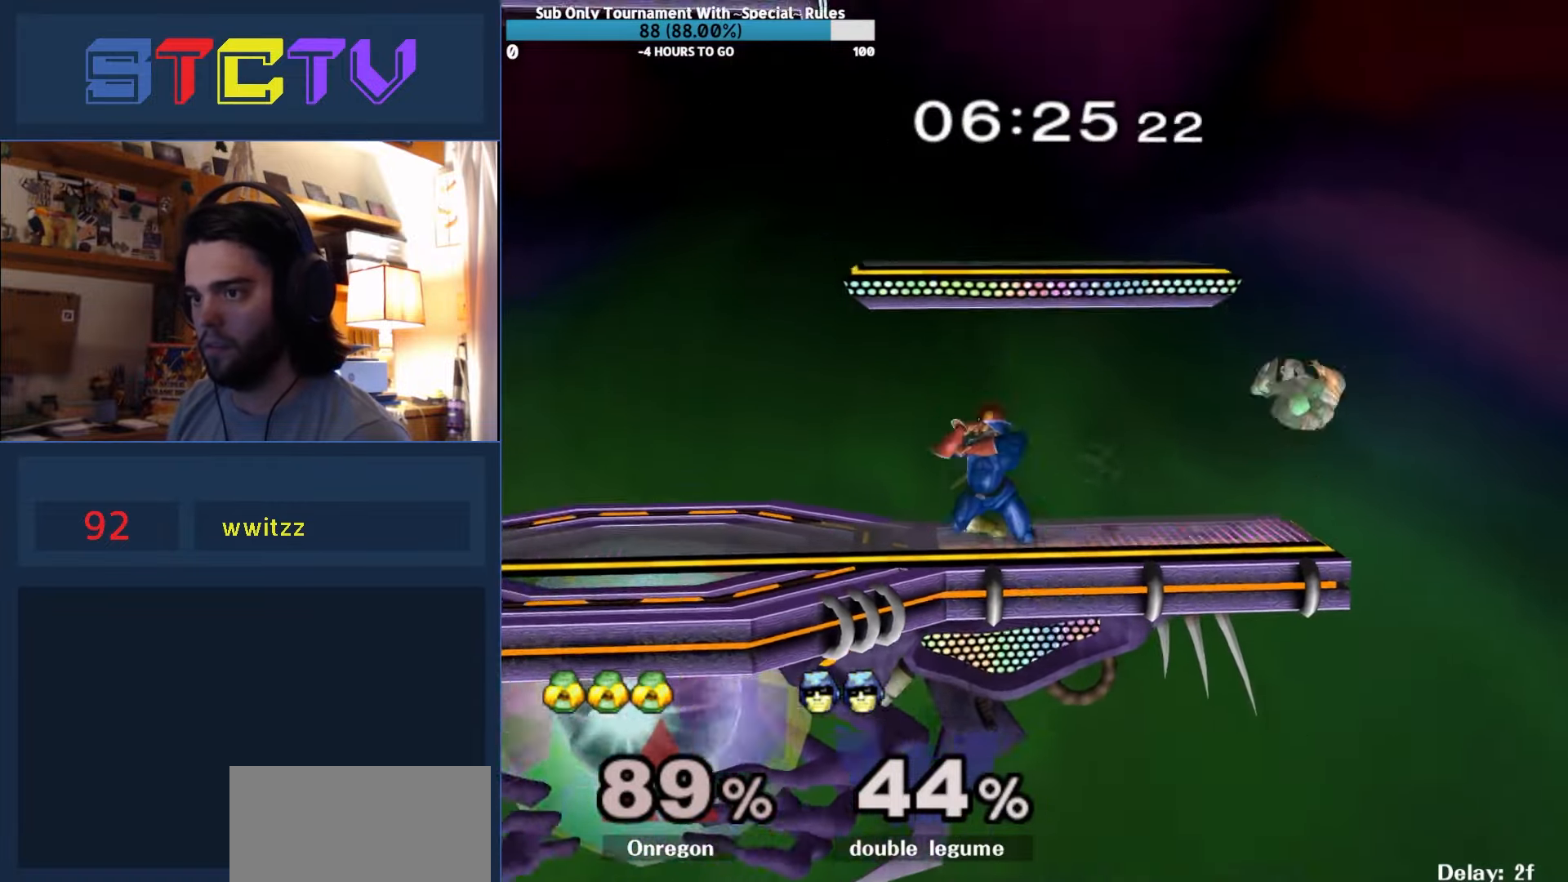
{"buttons": [], "left_stick": "right", "right_stick": "center", "events": [[250, "left_stick", "left"], [300, "Y", "down"], [350, "Y", "up"], [366, "left_stick", "right"]]}
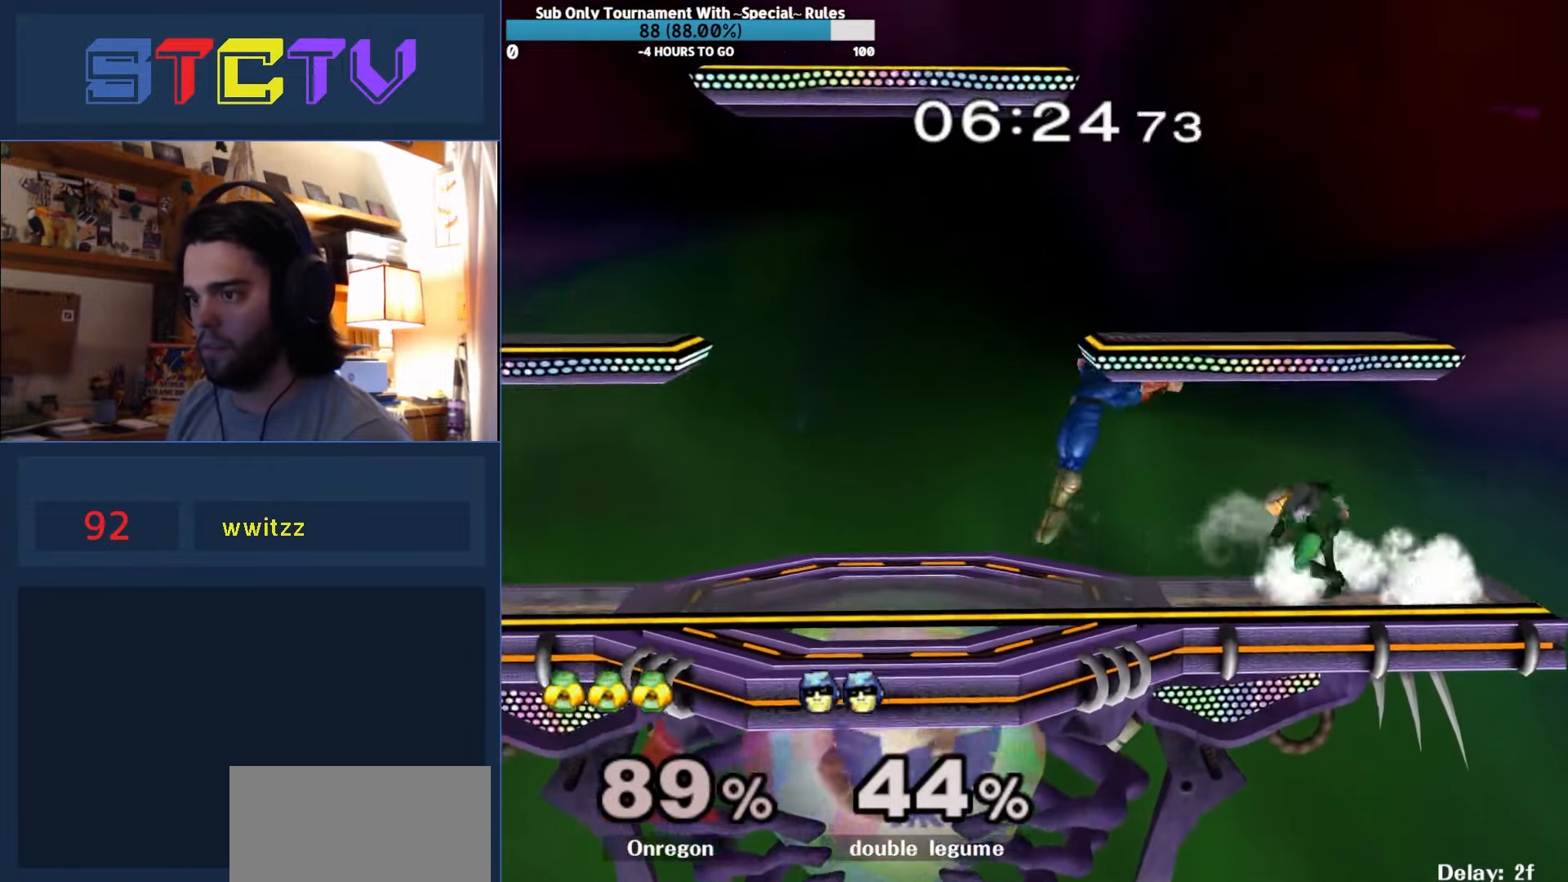
{"buttons": [], "left_stick": "left", "right_stick": "center", "events": [[150, "Y", "down"], [200, "left_stick", "down-right"], [233, "R1", "down"], [266, "Y", "up"], [366, "R1", "up"], [366, "left_stick", "center"], [466, "left_stick", "left"]]}
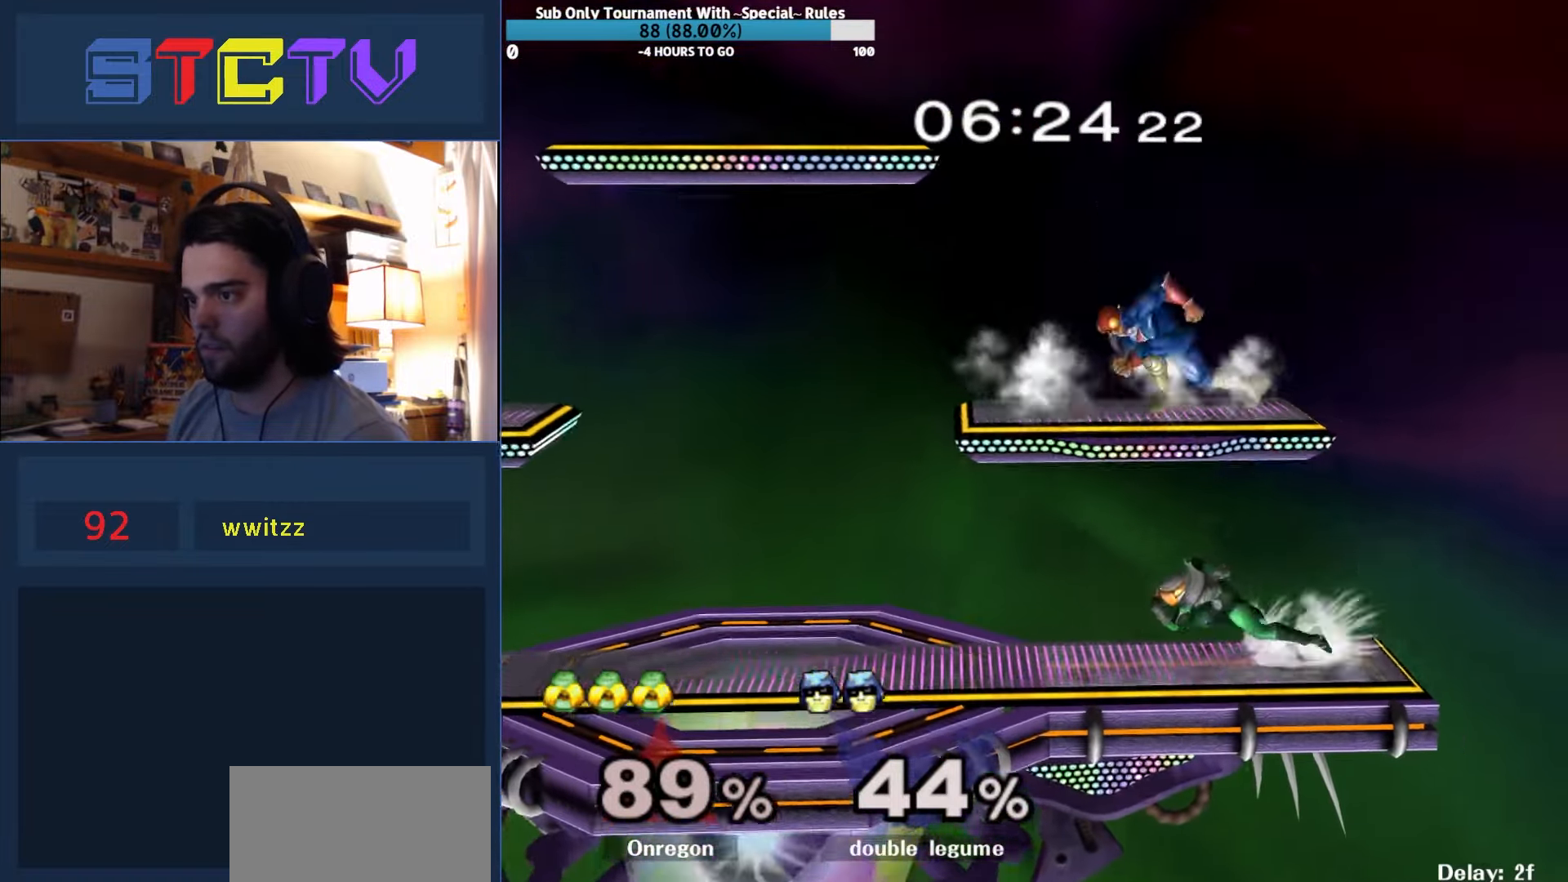
{"buttons": ["R1"], "left_stick": "center", "right_stick": "center", "events": [[66, "R1", "down"], [66, "left_stick", "down-left"], [216, "R1", "up"], [216, "left_stick", "left"], [366, "R1", "down"], [400, "left_stick", "center"]]}
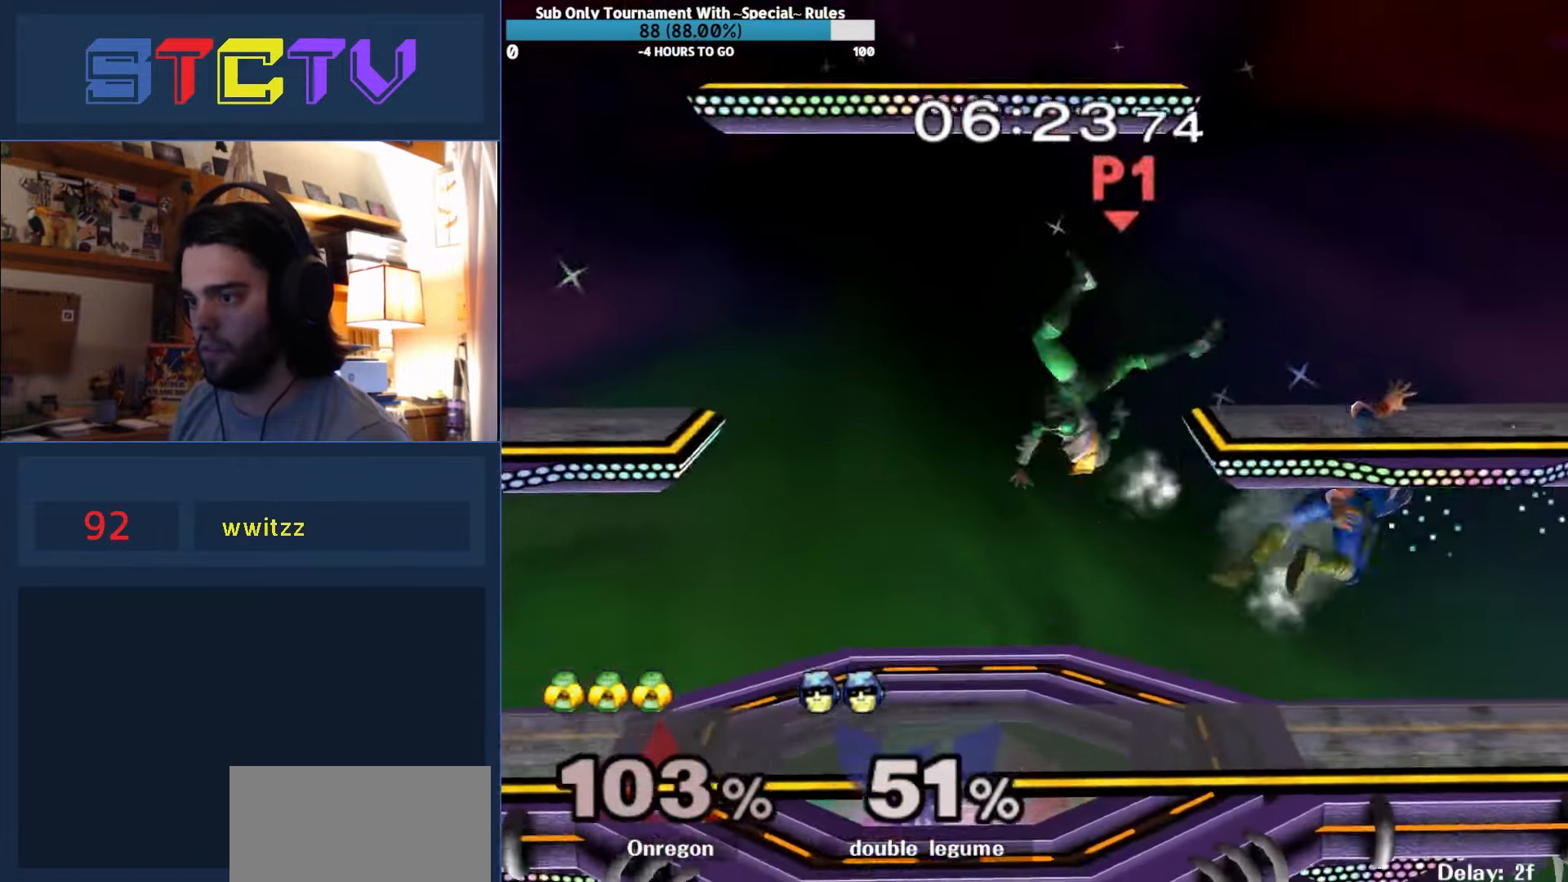
{"buttons": [], "left_stick": "center", "right_stick": "center", "events": [[183, "Y", "down"], [233, "R1", "up"], [233, "Y", "up"], [250, "left_stick", "left"], [383, "left_stick", "center"]]}
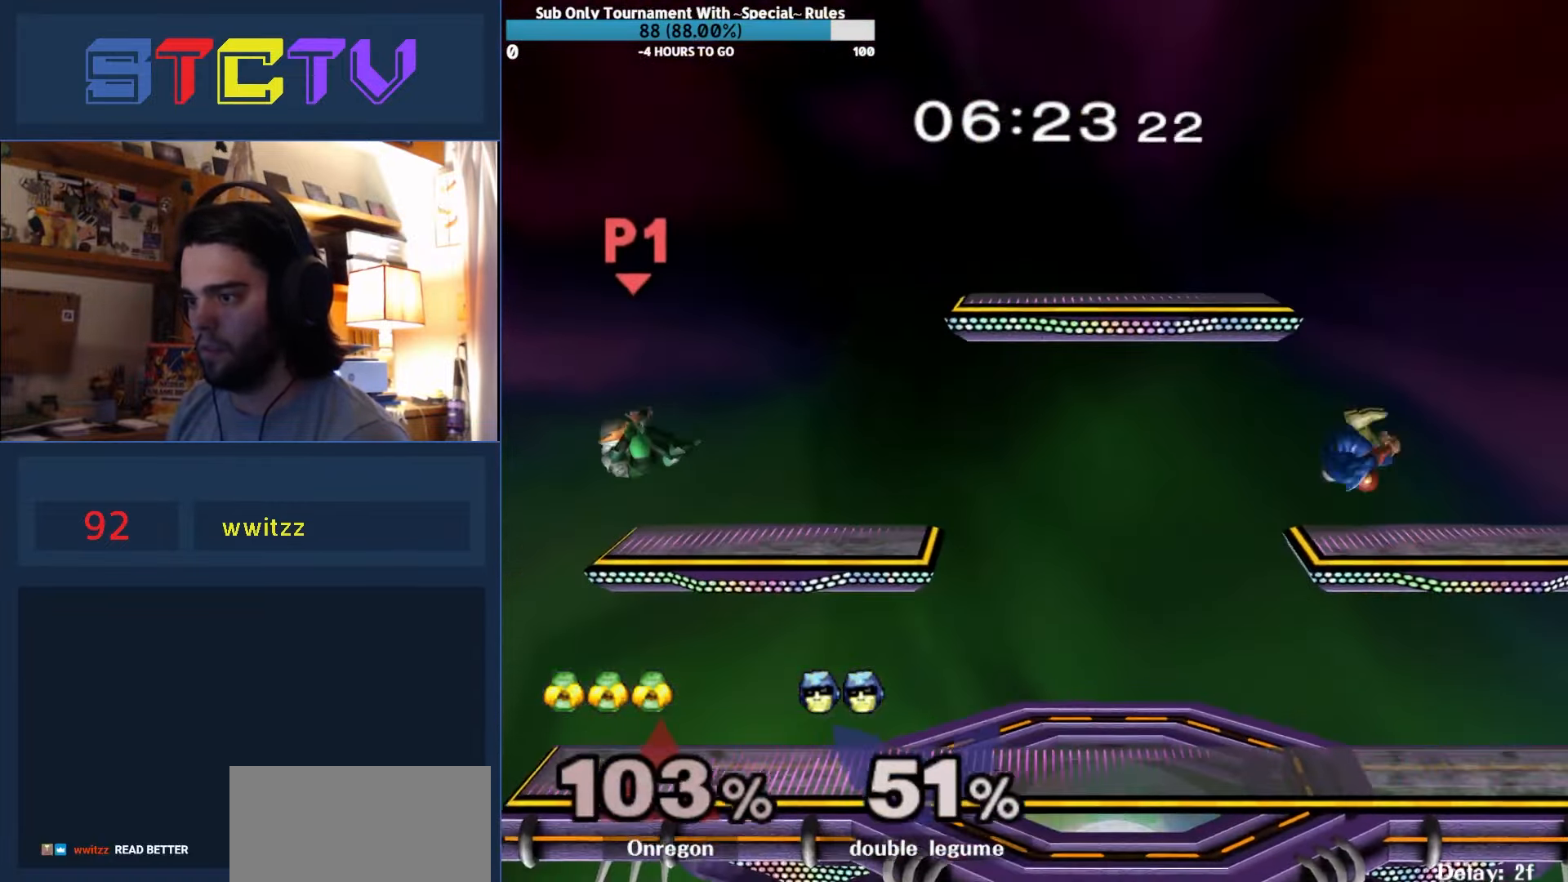
{"buttons": [], "left_stick": "left", "right_stick": "center", "events": [[83, "left_stick", "down"], [166, "left_stick", "center"], [350, "left_stick", "left"]]}
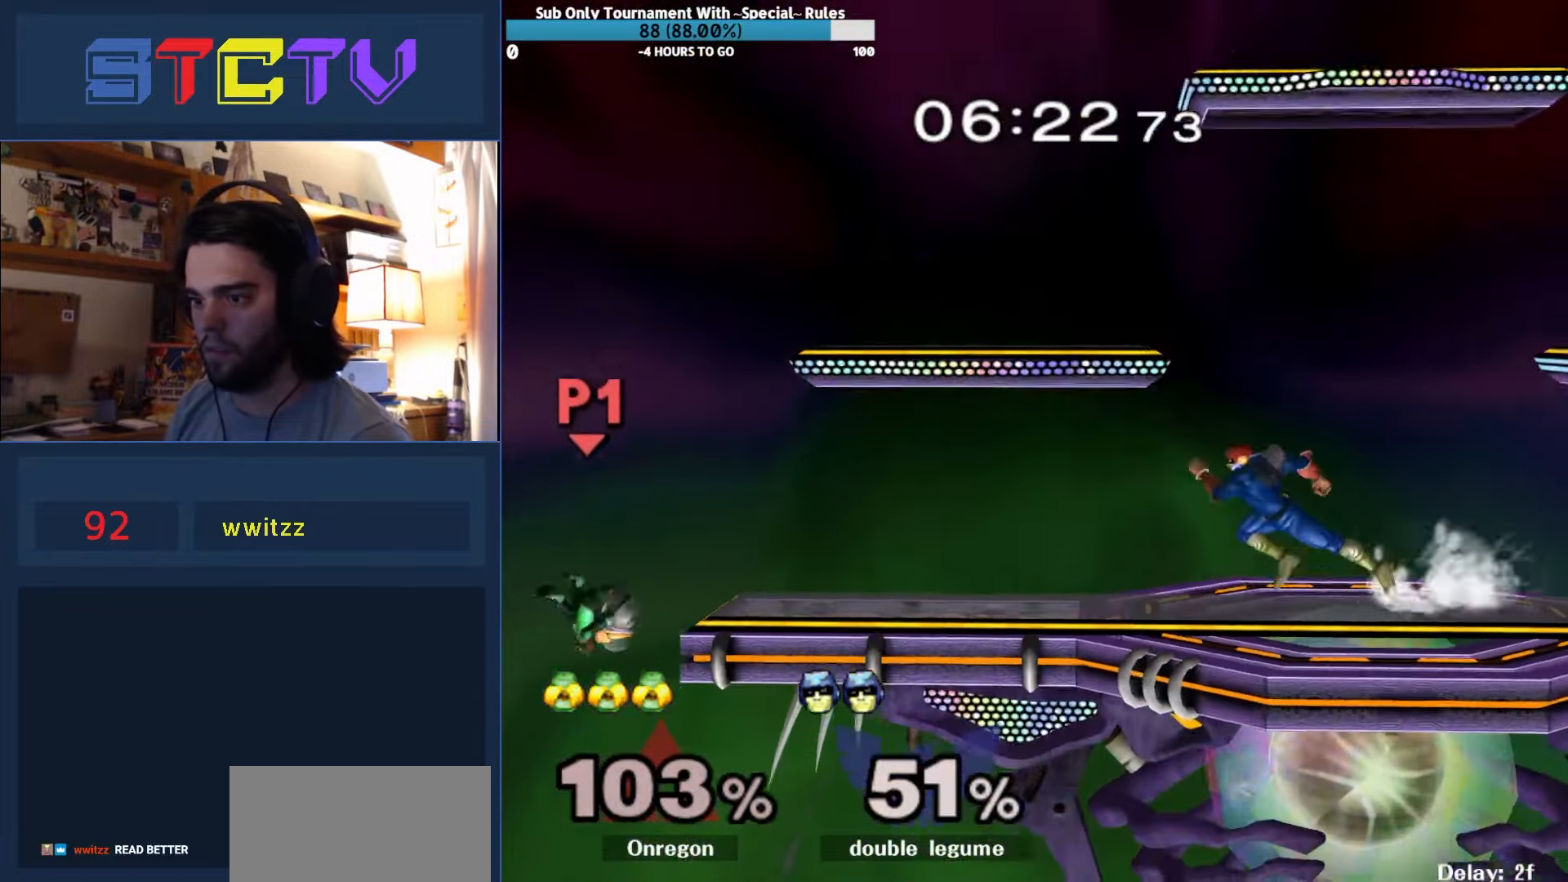
{"buttons": ["R1"], "left_stick": "down-left", "right_stick": "center", "events": [[33, "Y", "down"], [50, "left_stick", "right"], [83, "Y", "up"], [133, "left_stick", "left"], [383, "Y", "down"], [450, "R1", "down"], [466, "left_stick", "down-left"], [483, "Y", "up"]]}
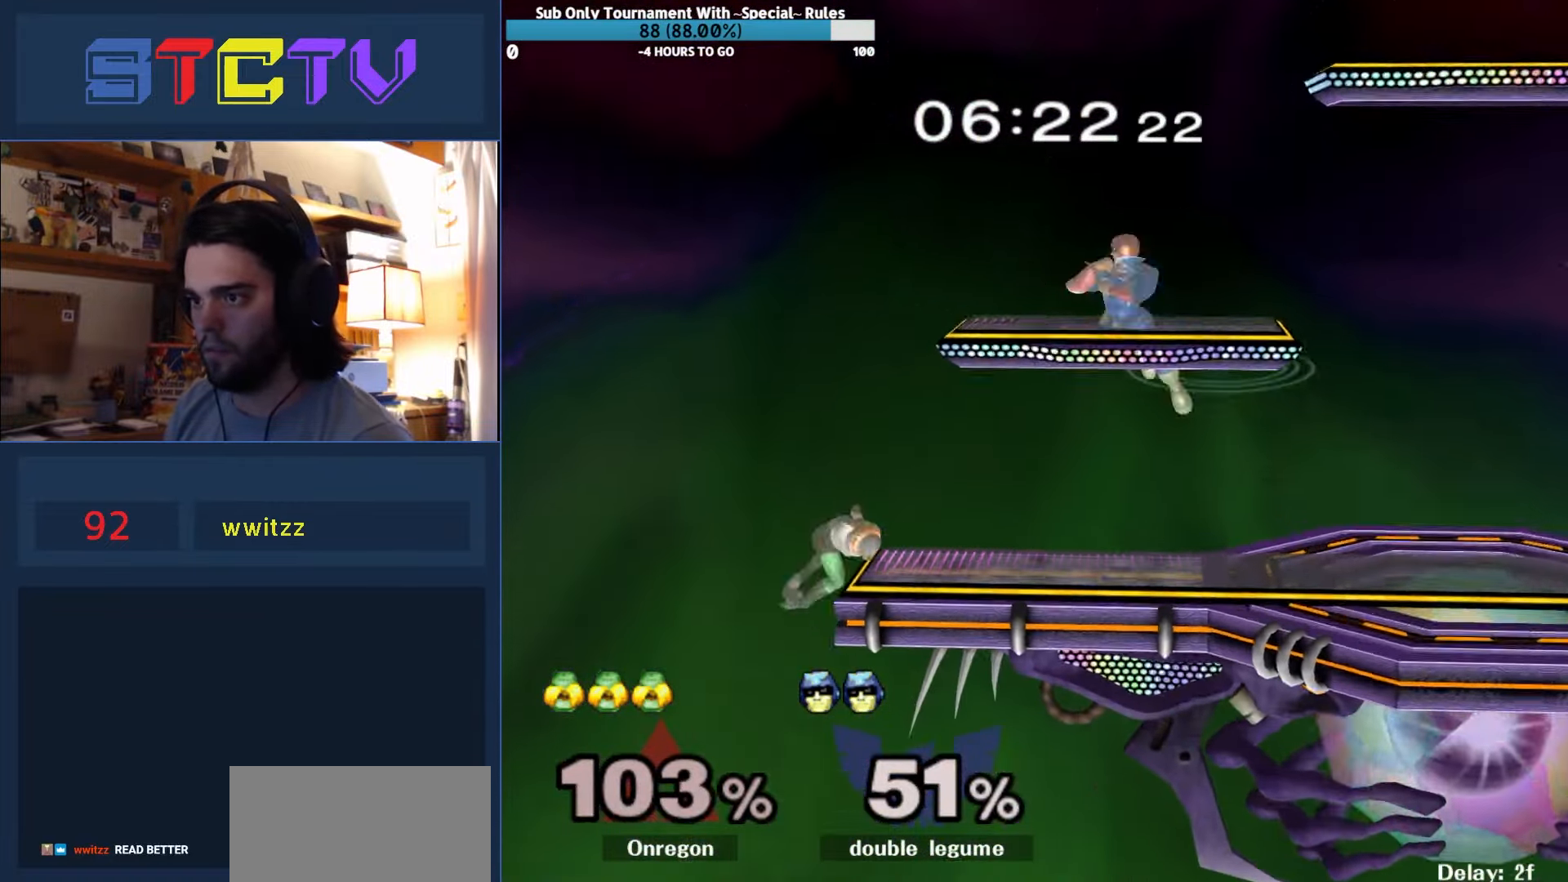
{"buttons": ["R1"], "left_stick": "down-left", "right_stick": "center", "events": [[83, "R1", "up"], [100, "left_stick", "center"], [200, "left_stick", "right"], [233, "R1", "down"], [266, "left_stick", "down-right"], [333, "right_stick", "left"], [350, "R1", "up"], [433, "right_stick", "center"], [483, "left_stick", "down-left"], [500, "R1", "down"]]}
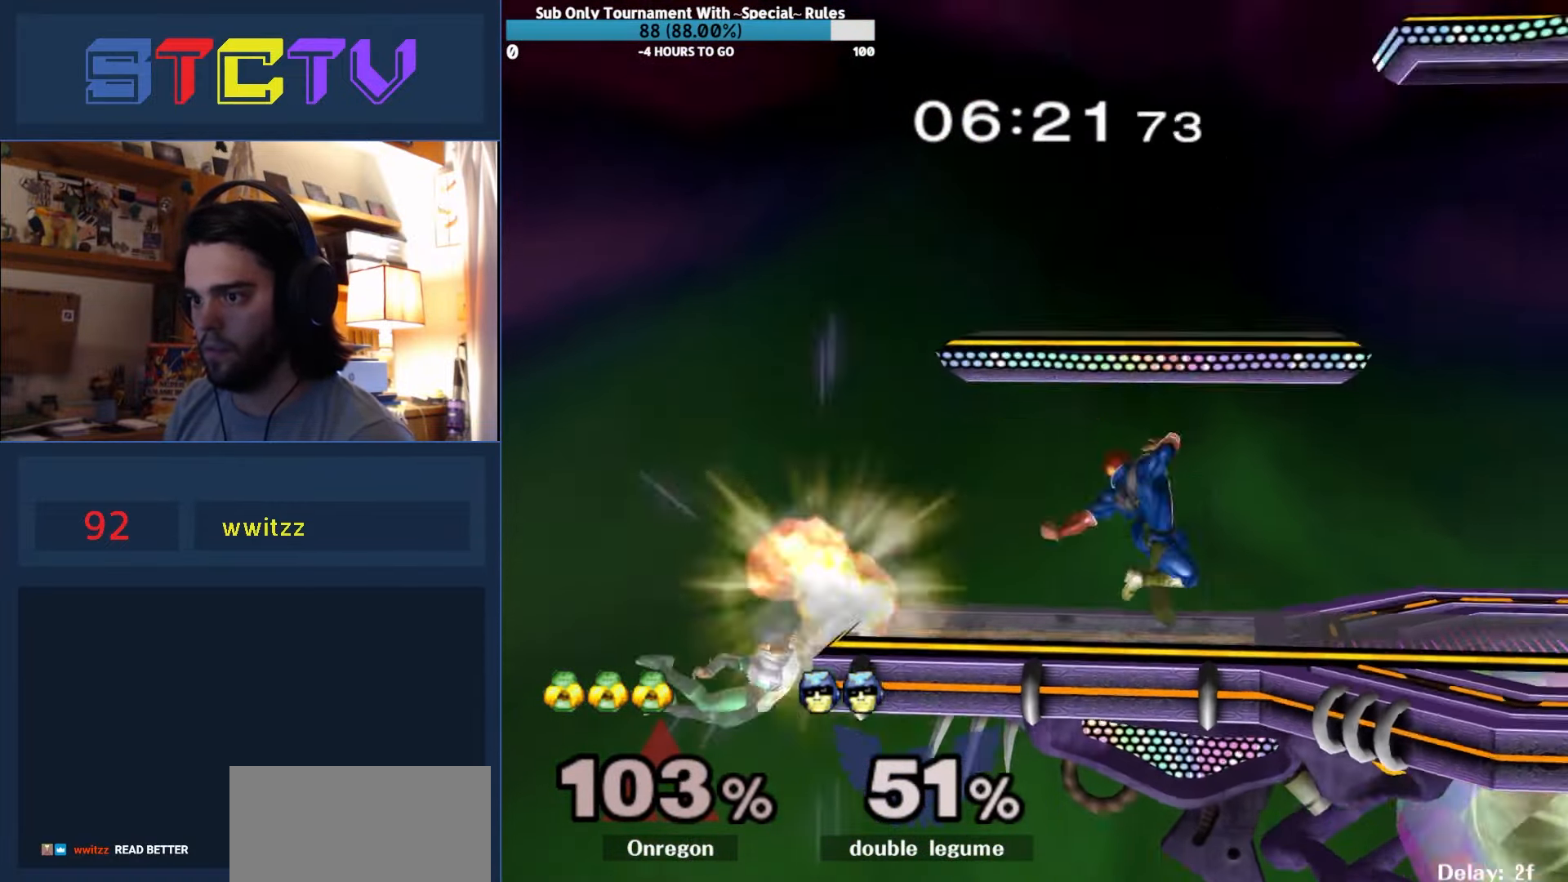
{"buttons": [], "left_stick": "left", "right_stick": "center", "events": [[66, "left_stick", "center"], [150, "R1", "up"], [250, "left_stick", "right"], [300, "Y", "down"], [316, "left_stick", "left"], [350, "Y", "up"]]}
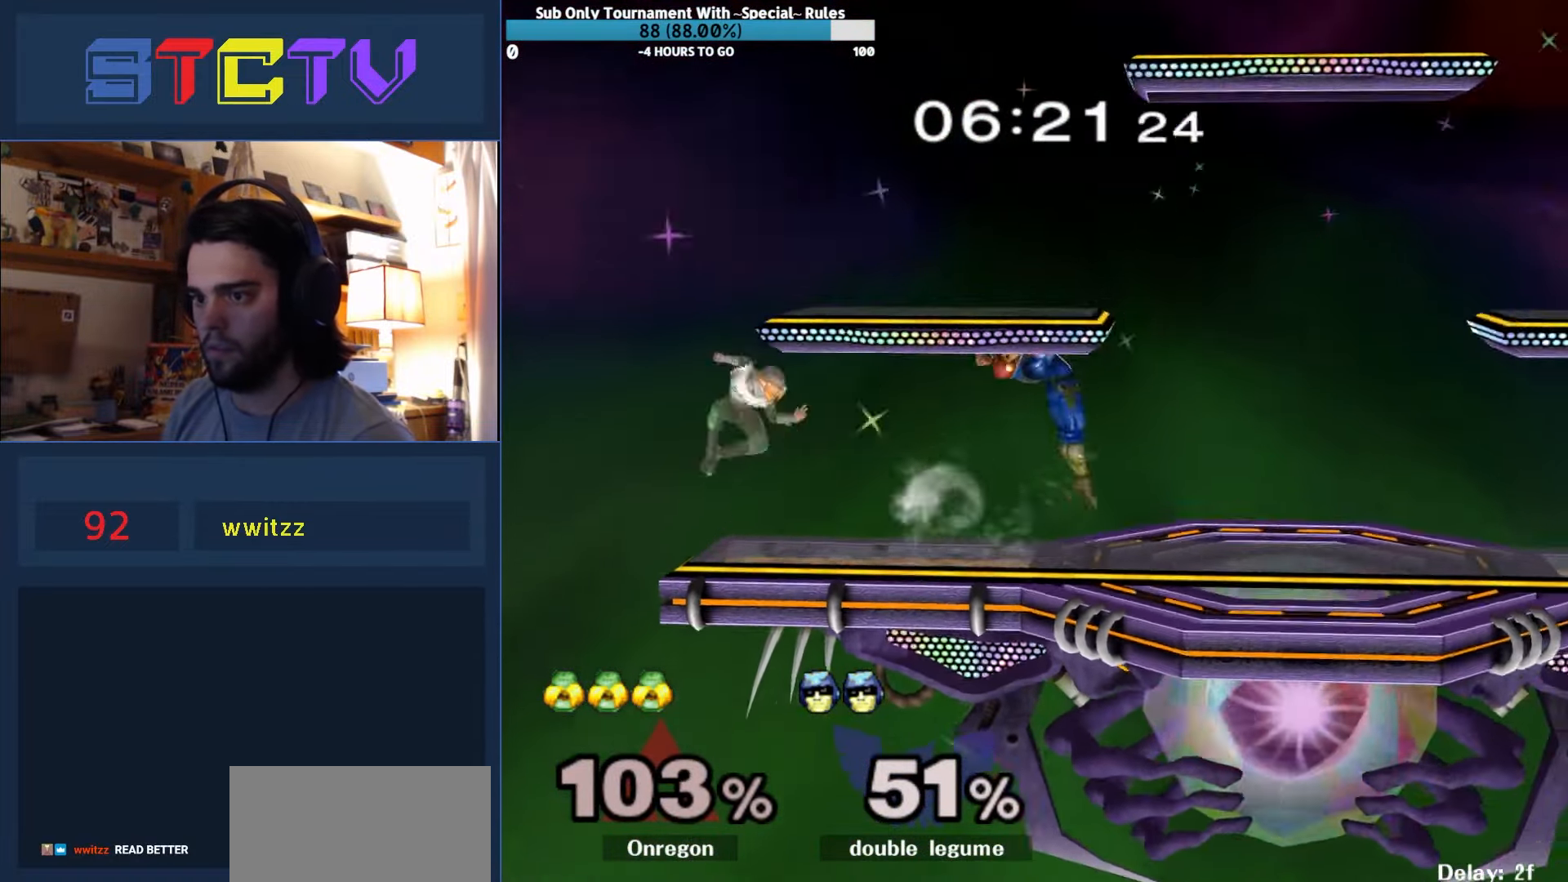
{"buttons": ["R1"], "left_stick": "center", "right_stick": "center", "events": [[16, "right_stick", "left"], [66, "right_stick", "center"], [166, "left_stick", "down"], [233, "R1", "down"], [366, "left_stick", "center"]]}
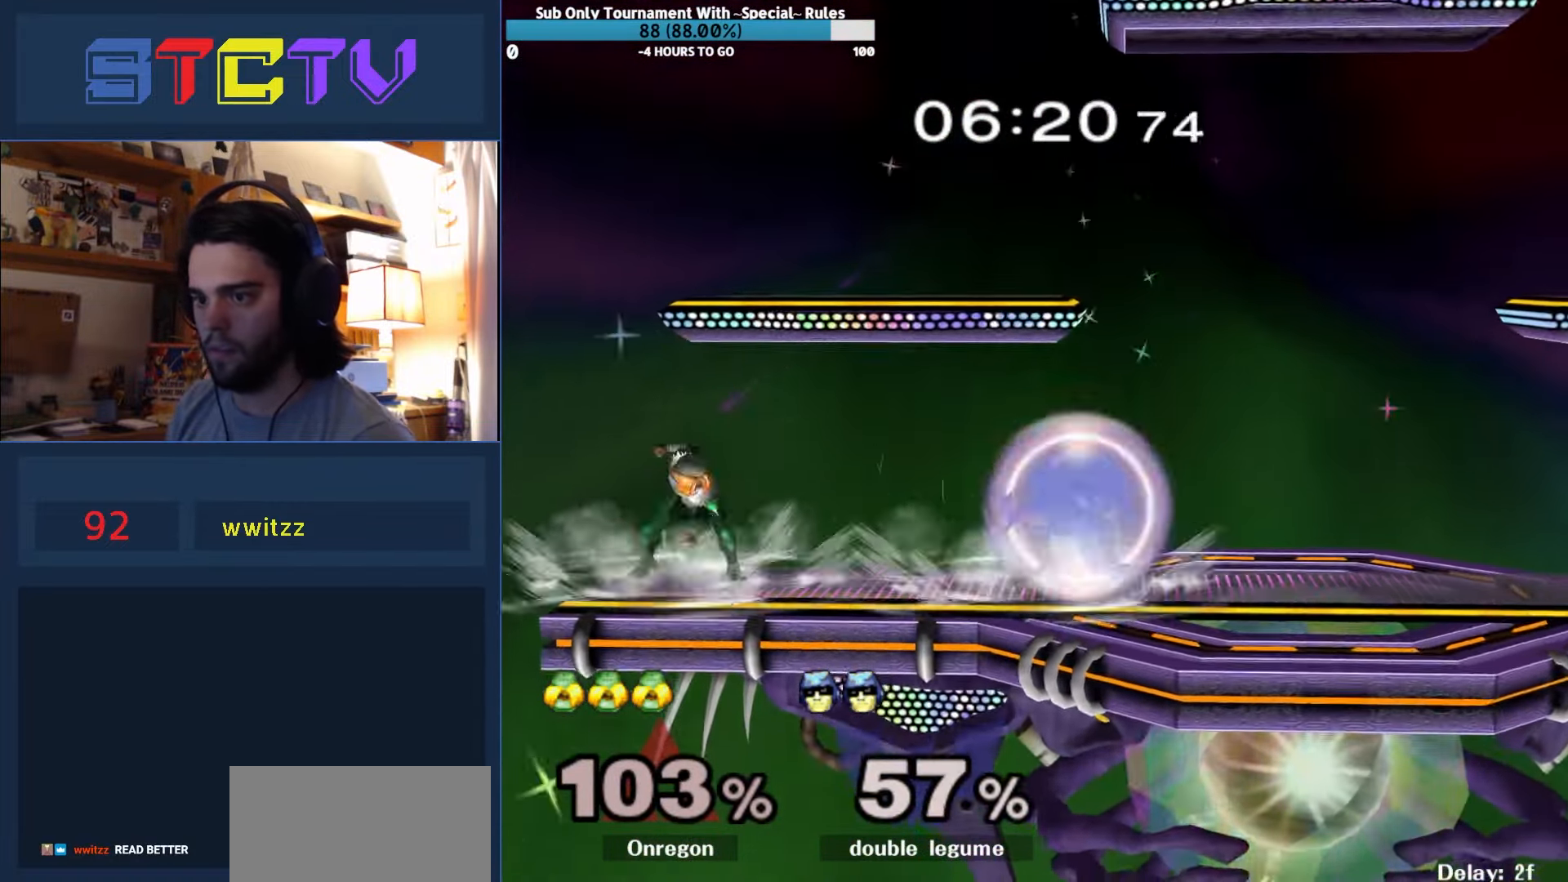
{"buttons": ["R1"], "left_stick": "down", "right_stick": "center", "events": [[100, "Y", "down"], [133, "Y", "up"], [133, "left_stick", "right"], [150, "R1", "up"], [300, "right_stick", "up"], [350, "left_stick", "center"], [350, "right_stick", "center"], [400, "left_stick", "down"], [466, "R1", "down"]]}
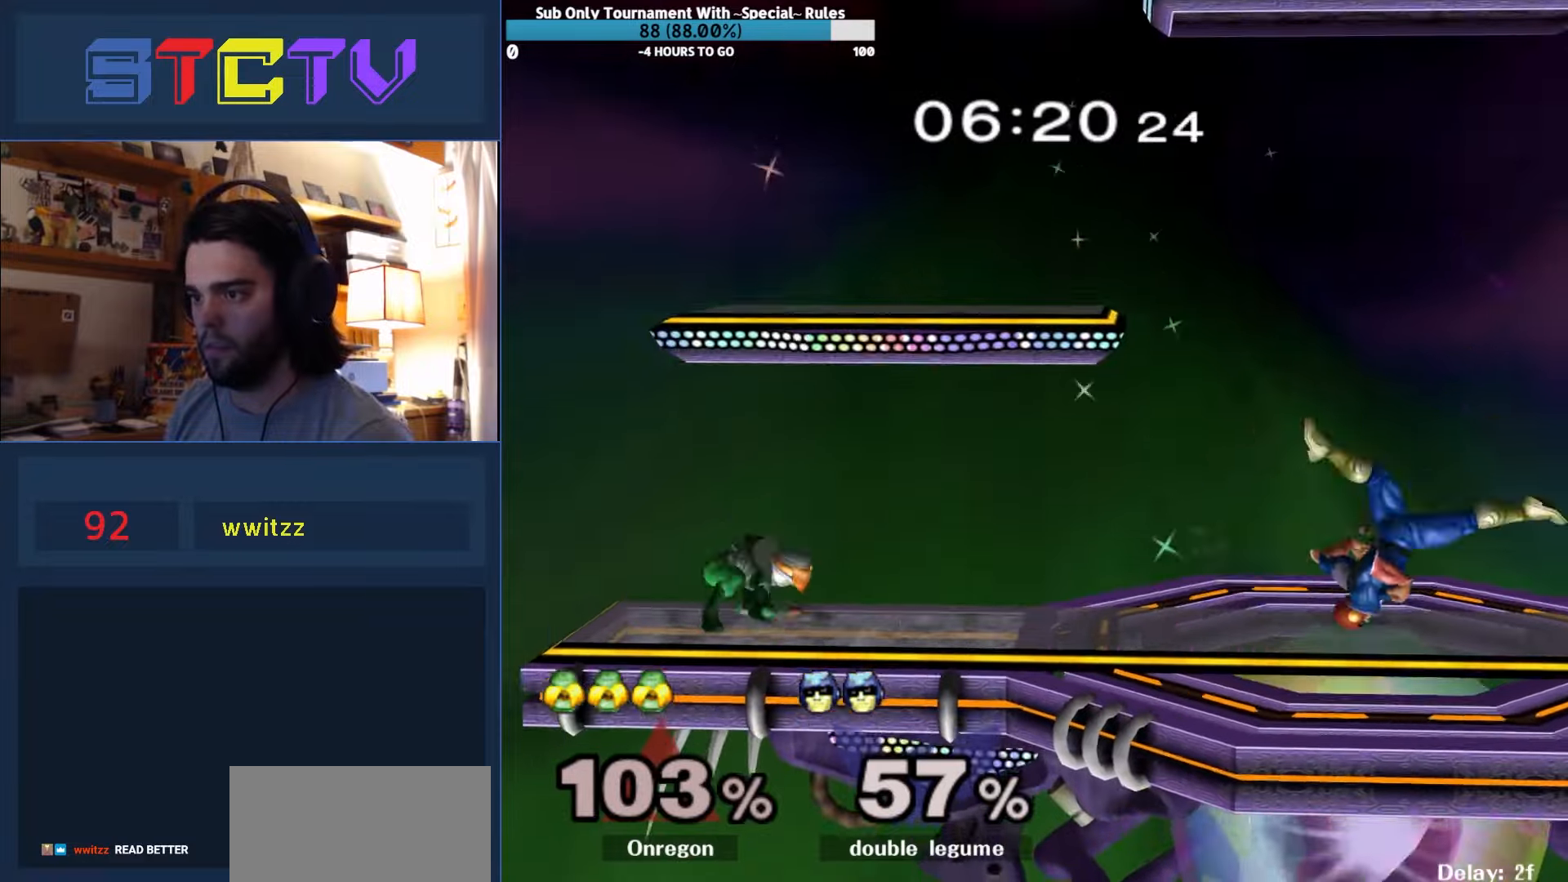
{"buttons": [], "left_stick": "left", "right_stick": "center", "events": [[33, "left_stick", "center"], [66, "R1", "up"], [133, "left_stick", "left"], [166, "Y", "down"], [200, "Y", "up"], [266, "right_stick", "up"], [300, "B", "down"], [333, "B", "up"], [366, "right_stick", "center"]]}
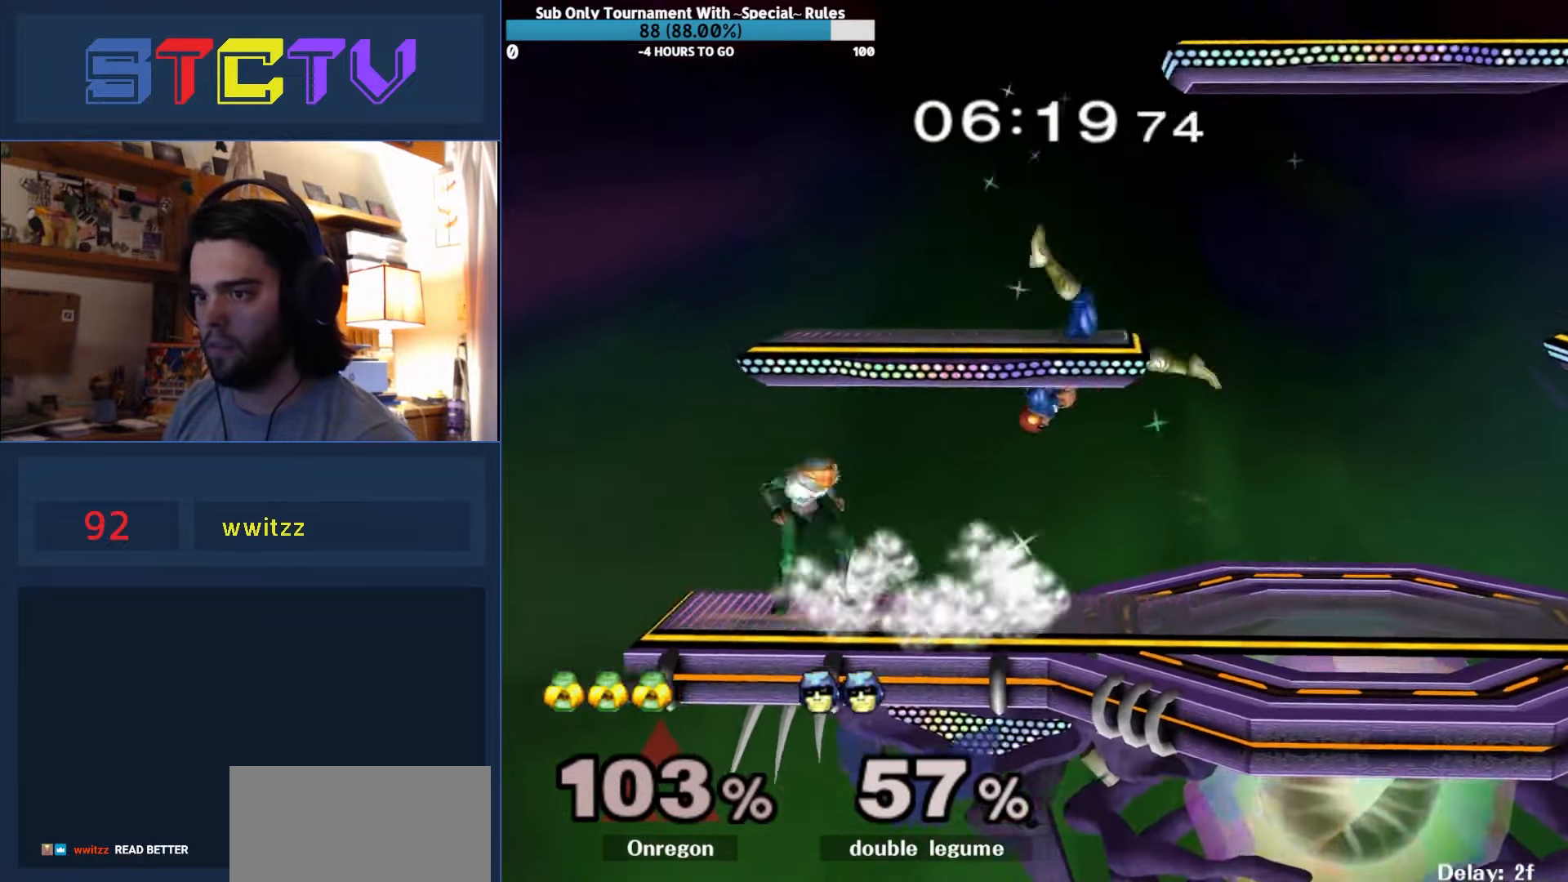
{"buttons": ["R1"], "left_stick": "right", "right_stick": "center", "events": [[66, "left_stick", "center"], [100, "R1", "down"], [116, "left_stick", "down"], [183, "left_stick", "center"], [233, "R1", "up"], [283, "left_stick", "right"], [316, "R1", "down"]]}
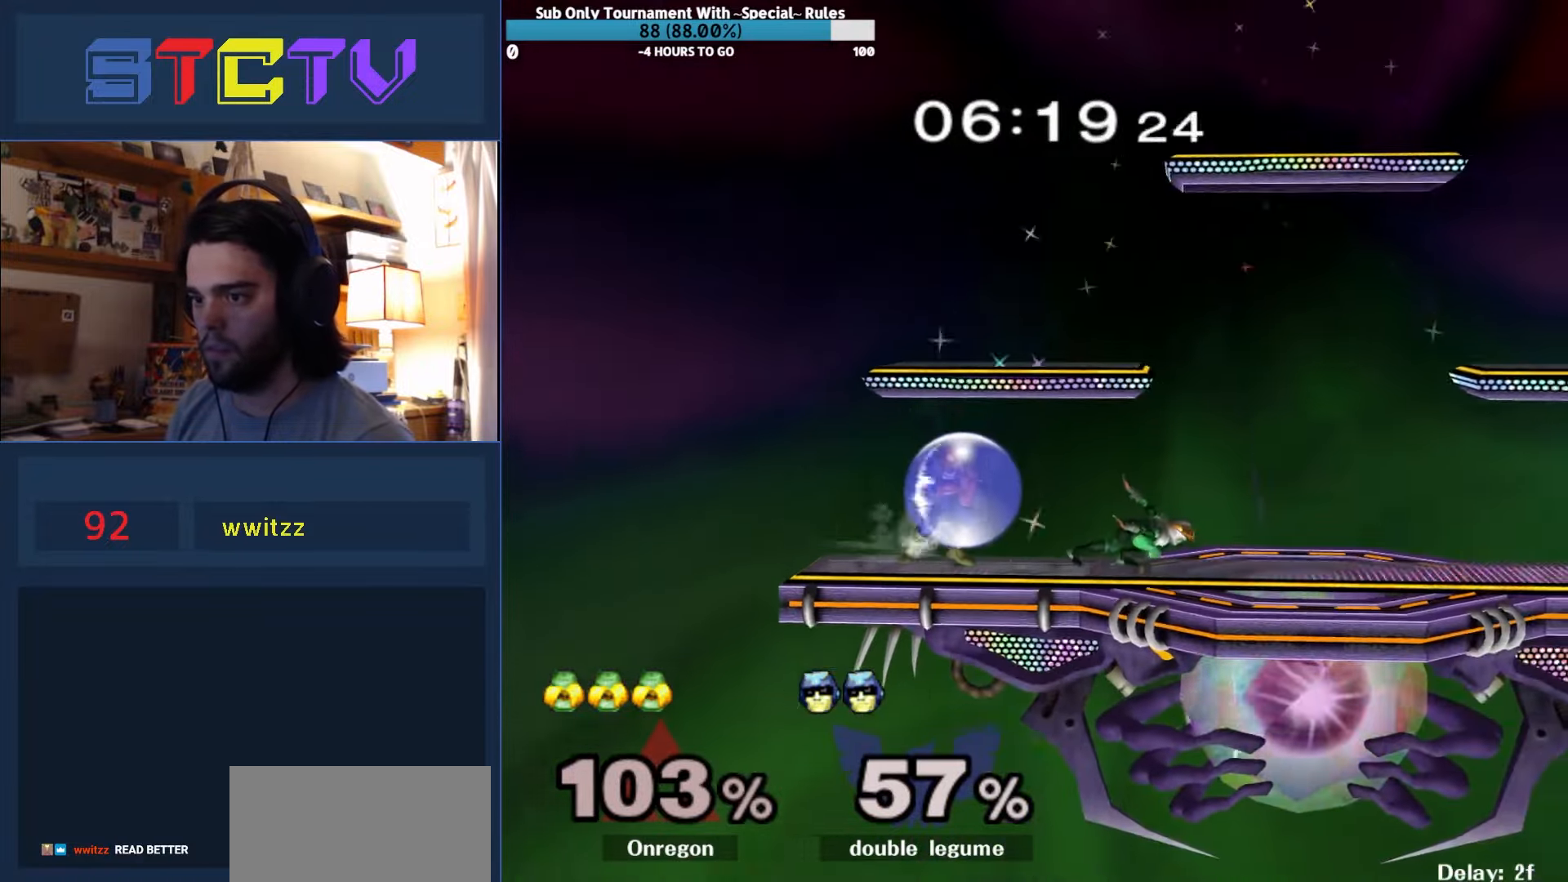
{"buttons": [], "left_stick": "left", "right_stick": "up-left", "events": [[166, "Y", "down"], [200, "R1", "up"], [200, "Y", "up"], [383, "left_stick", "left"], [500, "right_stick", "up-left"]]}
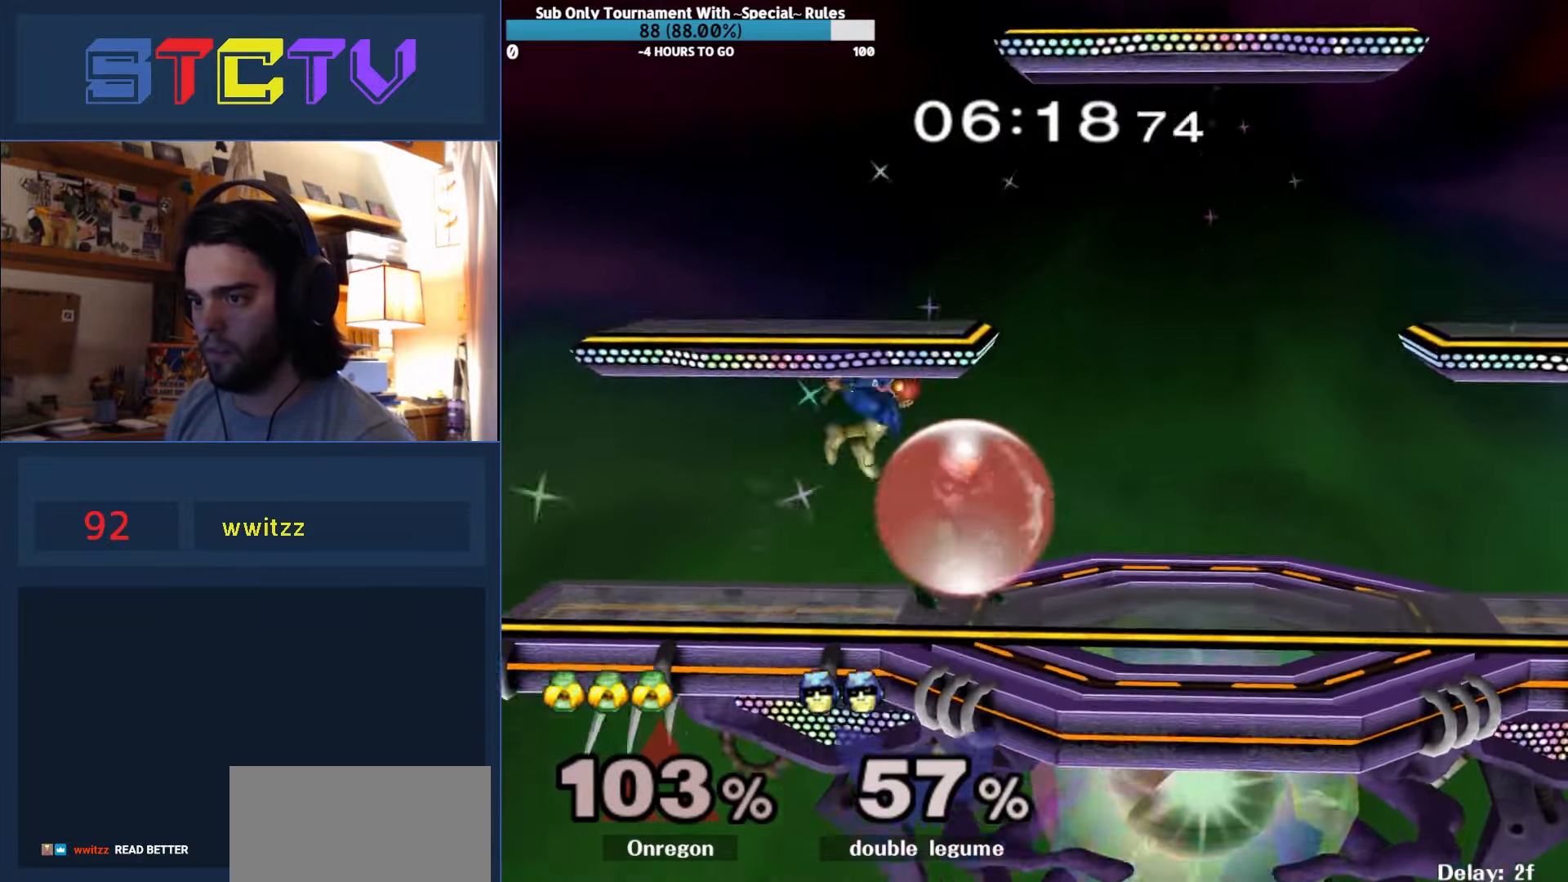
{"buttons": ["A"], "left_stick": "center", "right_stick": "center", "events": [[33, "left_stick", "down"], [50, "right_stick", "center"], [116, "R1", "down"], [216, "R1", "up"], [216, "left_stick", "center"], [366, "A", "down"], [416, "A", "up"], [500, "A", "down"]]}
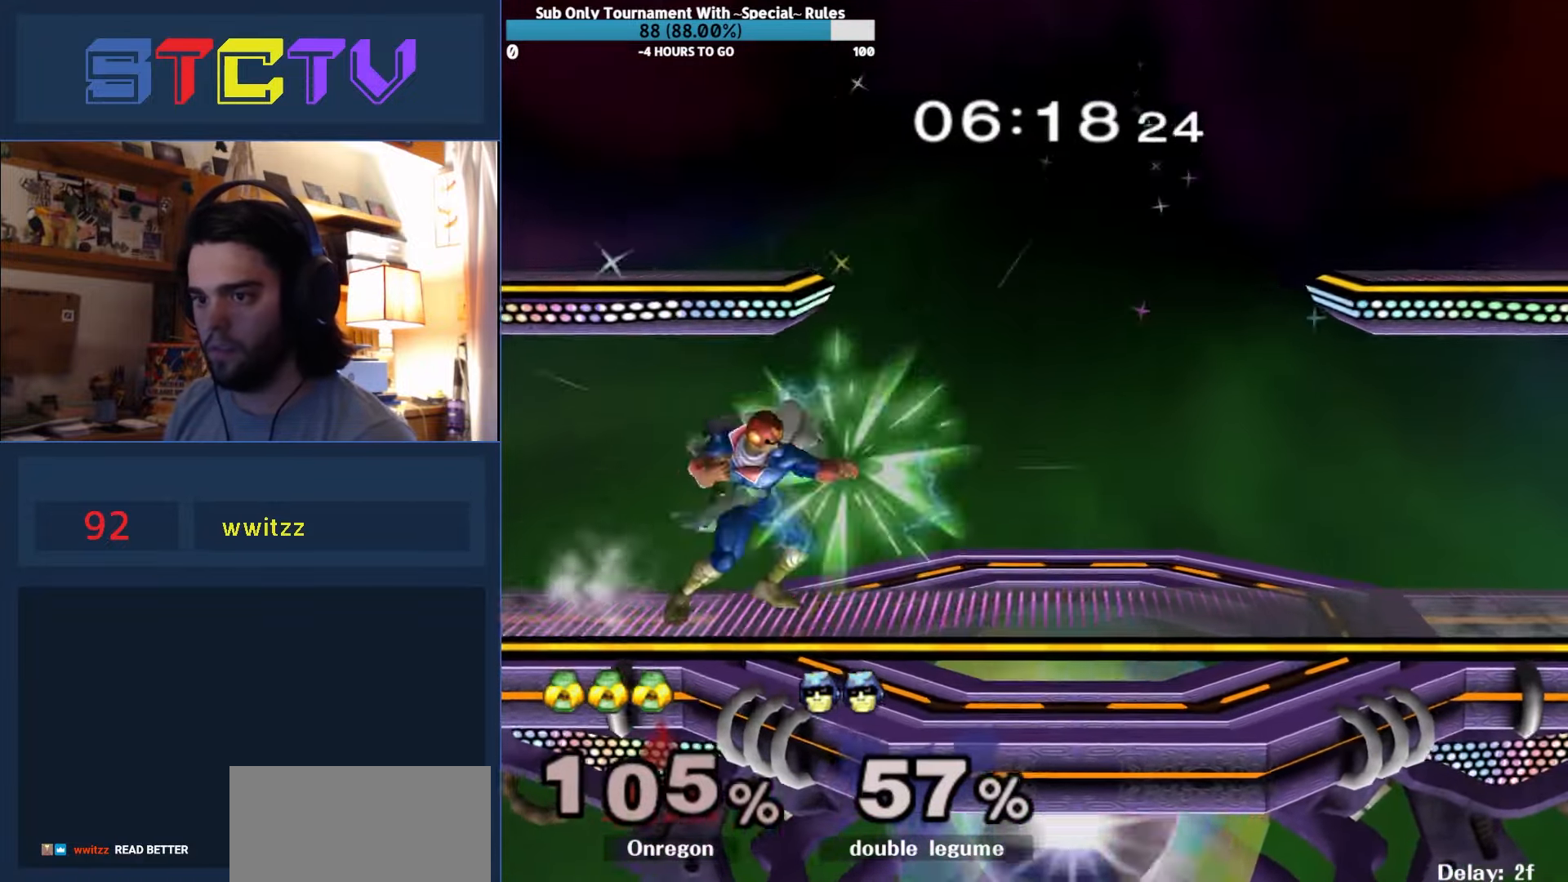
{"buttons": ["A"], "left_stick": "center", "right_stick": "center", "events": [[66, "A", "up"], [216, "A", "down"]]}
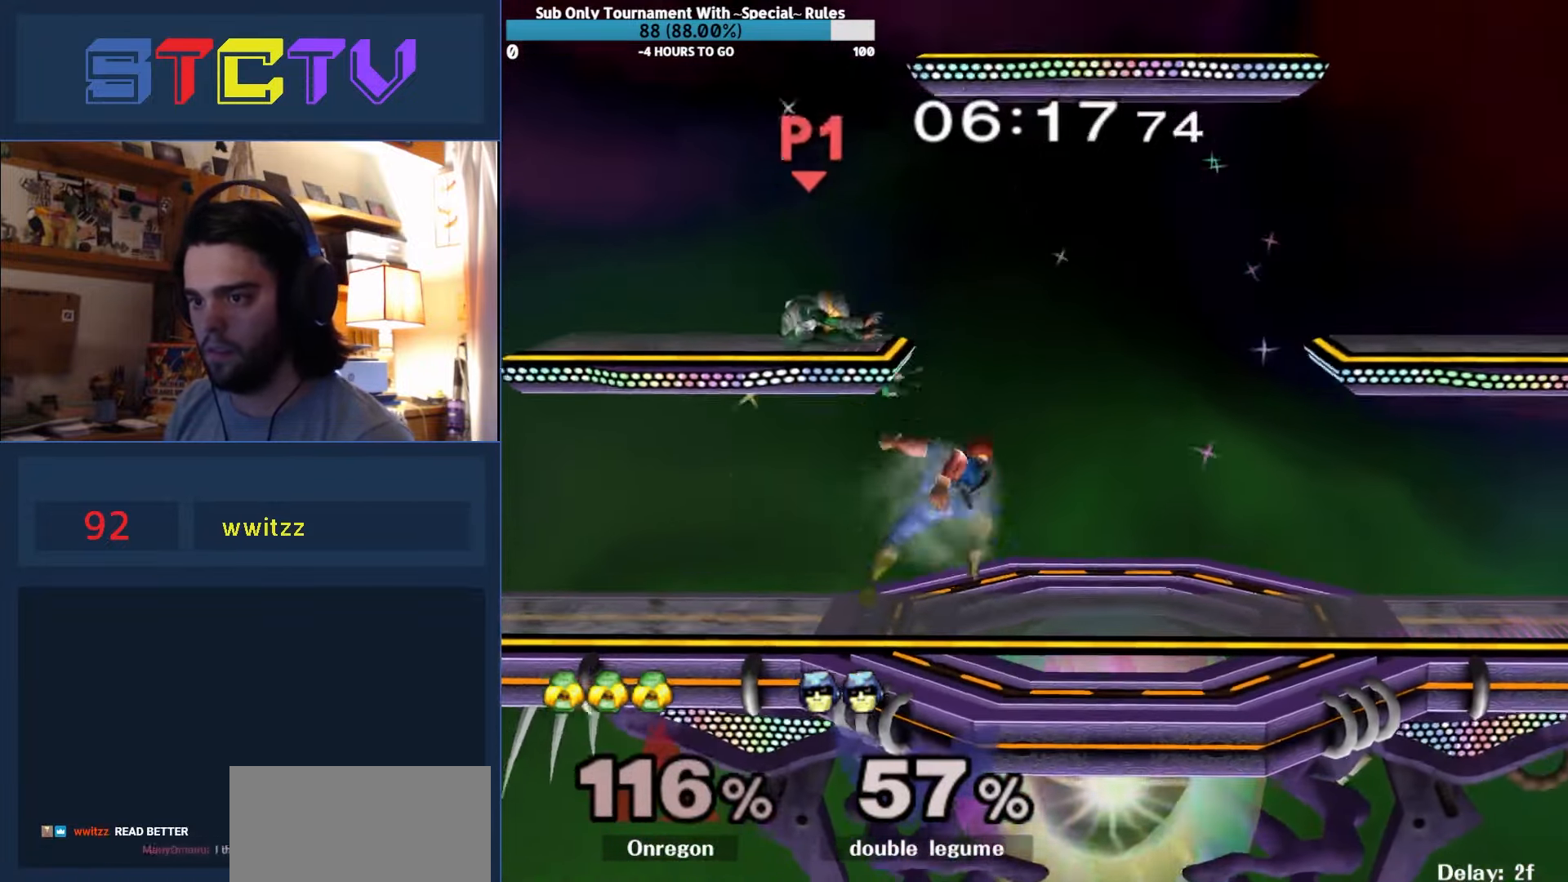
{"buttons": ["A"], "left_stick": "left", "right_stick": "center", "events": [[150, "left_stick", "left"], [283, "A", "up"], [333, "Y", "down"], [366, "Y", "up"], [450, "A", "down"]]}
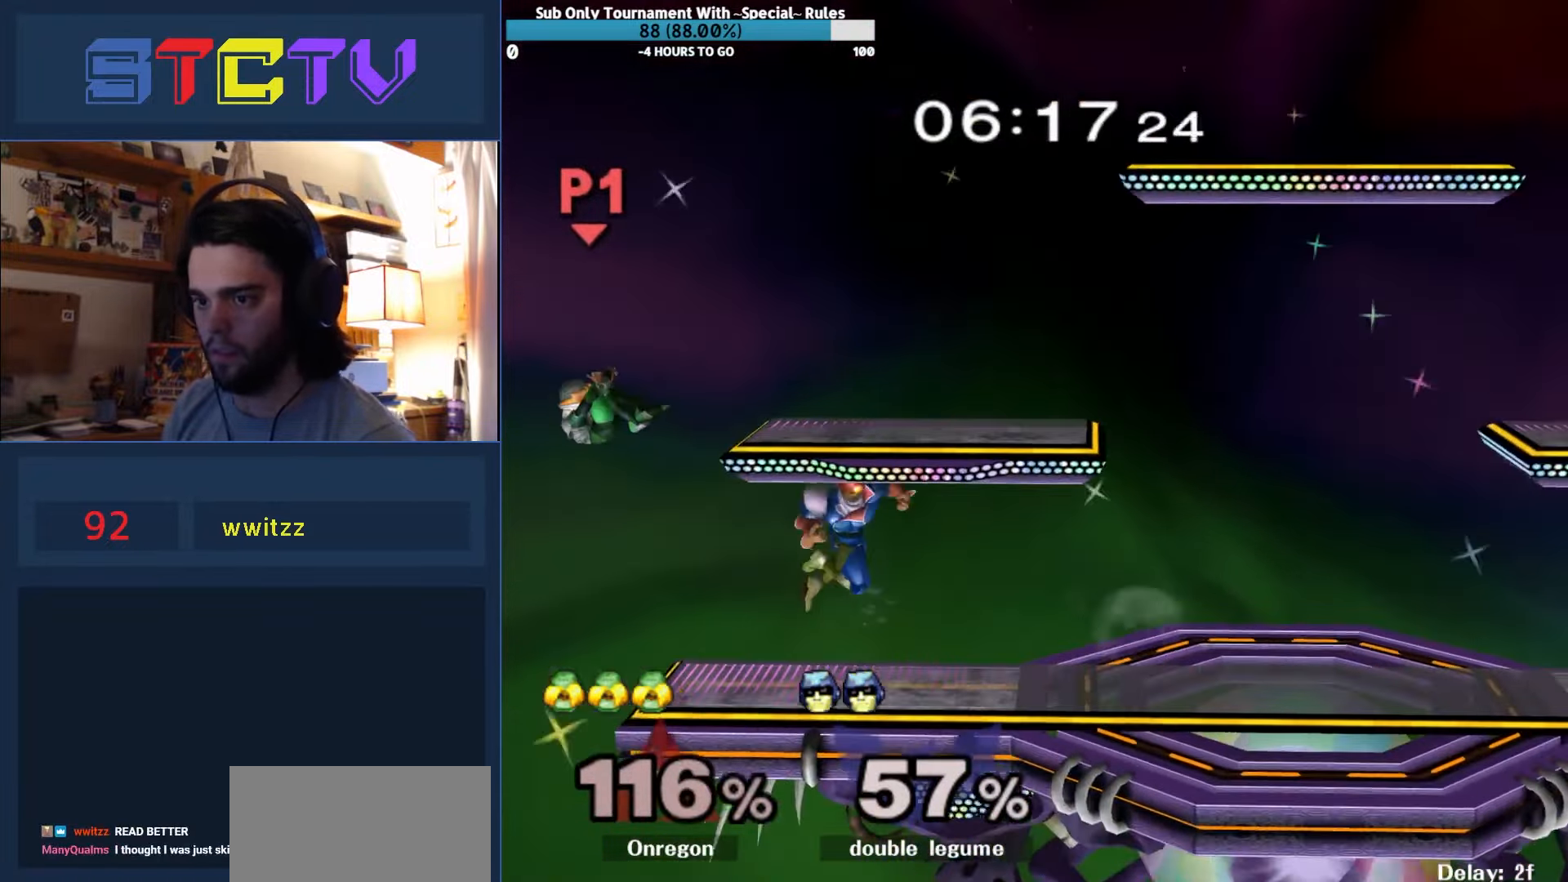
{"buttons": [], "left_stick": "right", "right_stick": "center", "events": [[50, "A", "up"], [350, "left_stick", "right"]]}
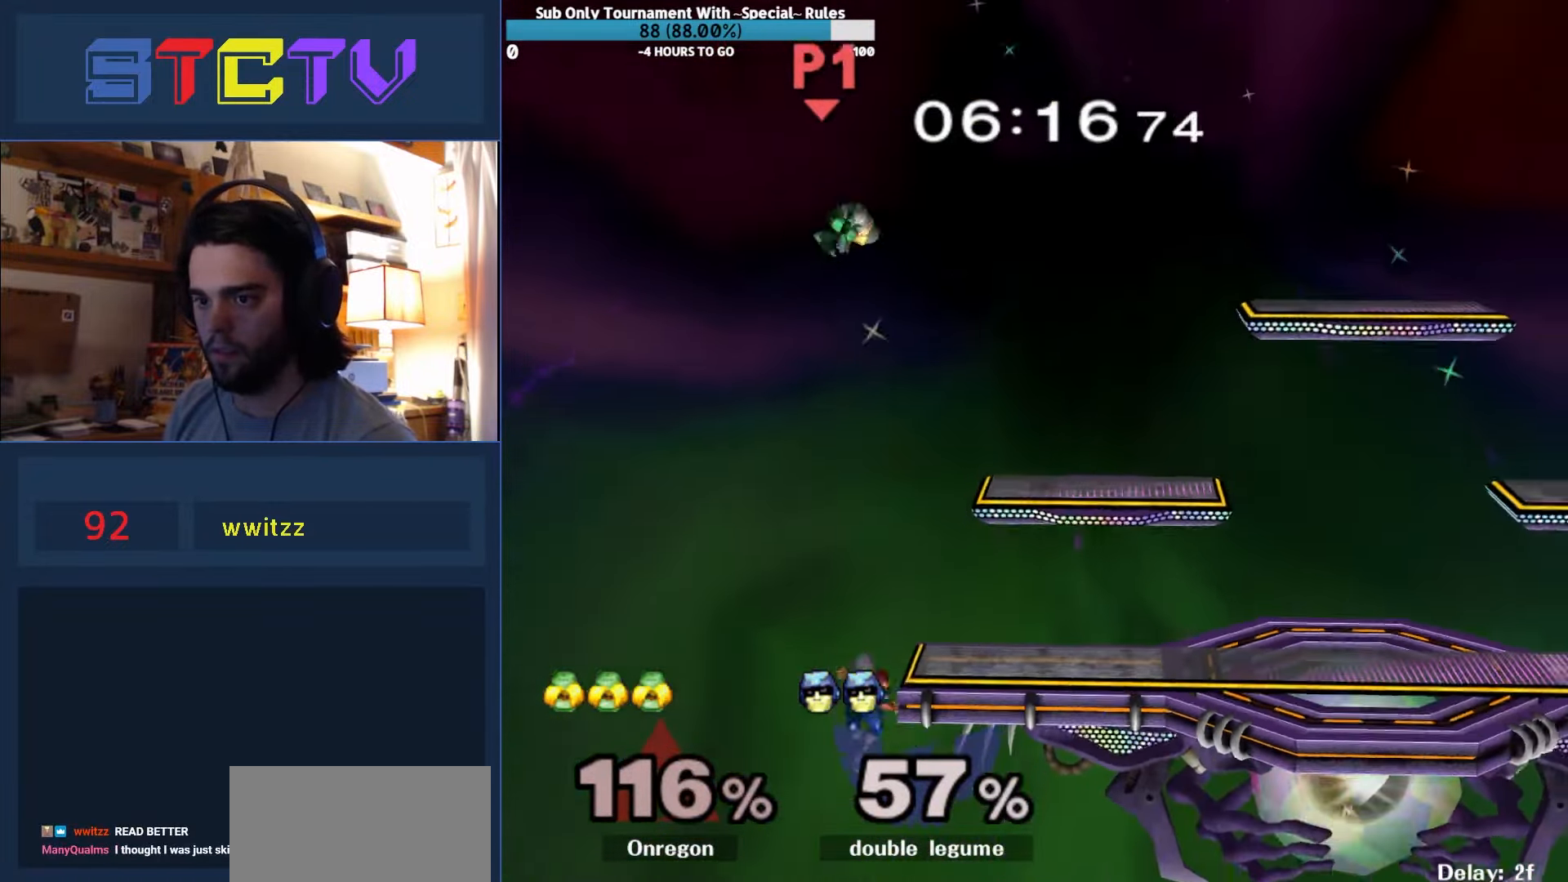
{"buttons": ["A"], "left_stick": "up", "right_stick": "center", "events": [[50, "left_stick", "center"], [250, "left_stick", "right"], [266, "Y", "down"], [316, "Y", "up"], [383, "left_stick", "up"], [400, "A", "down"]]}
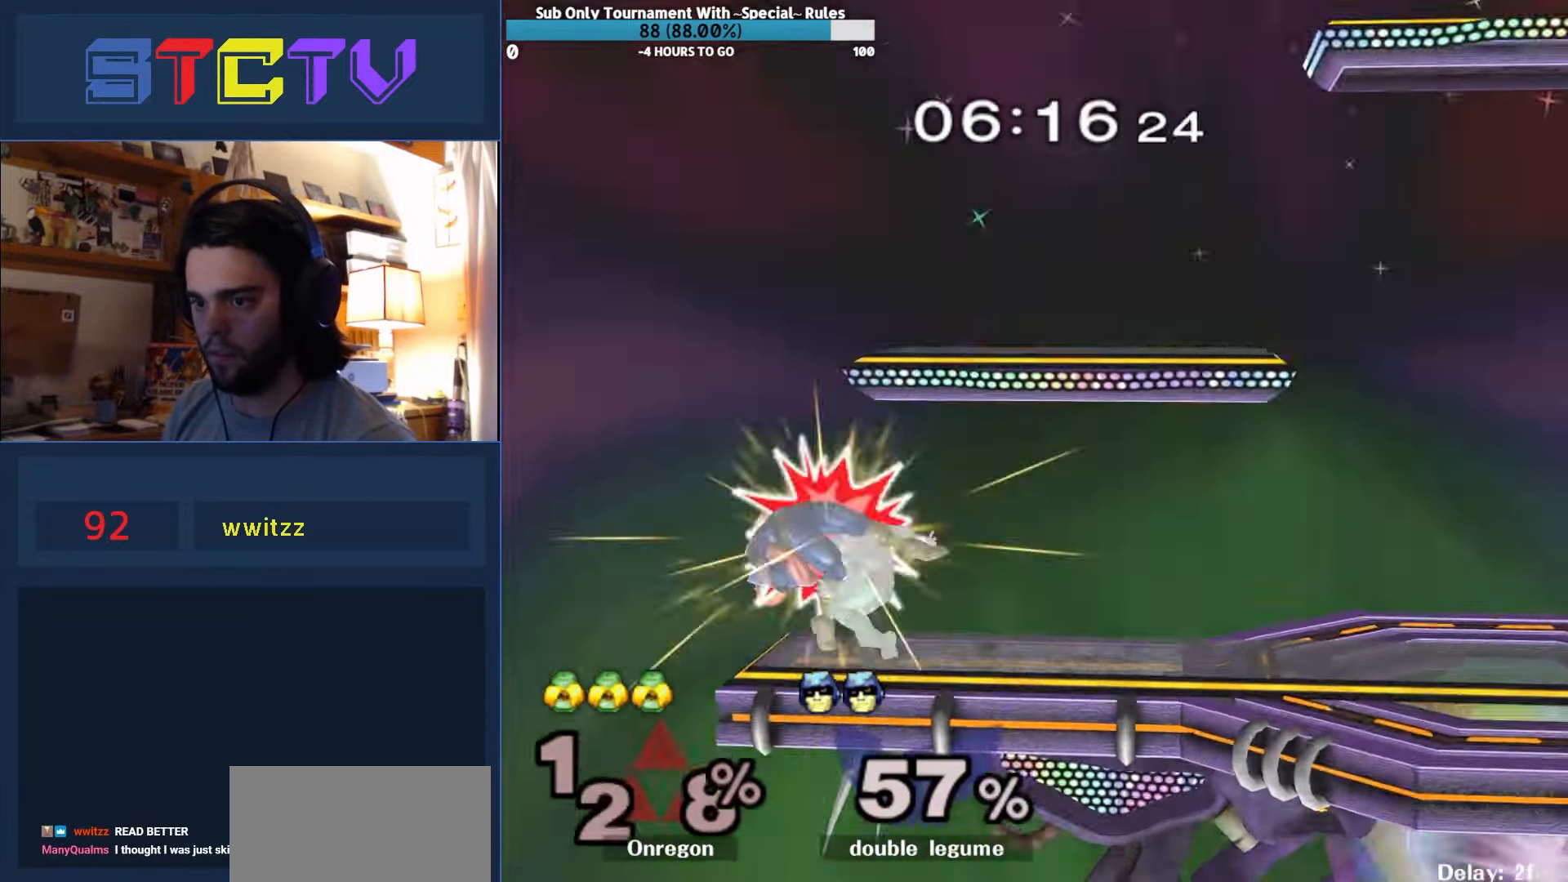
{"buttons": [], "left_stick": "right", "right_stick": "center", "events": [[50, "A", "up"], [50, "left_stick", "up-right"], [216, "R1", "down"], [233, "left_stick", "down-right"], [300, "left_stick", "center"], [316, "R1", "up"], [416, "left_stick", "right"]]}
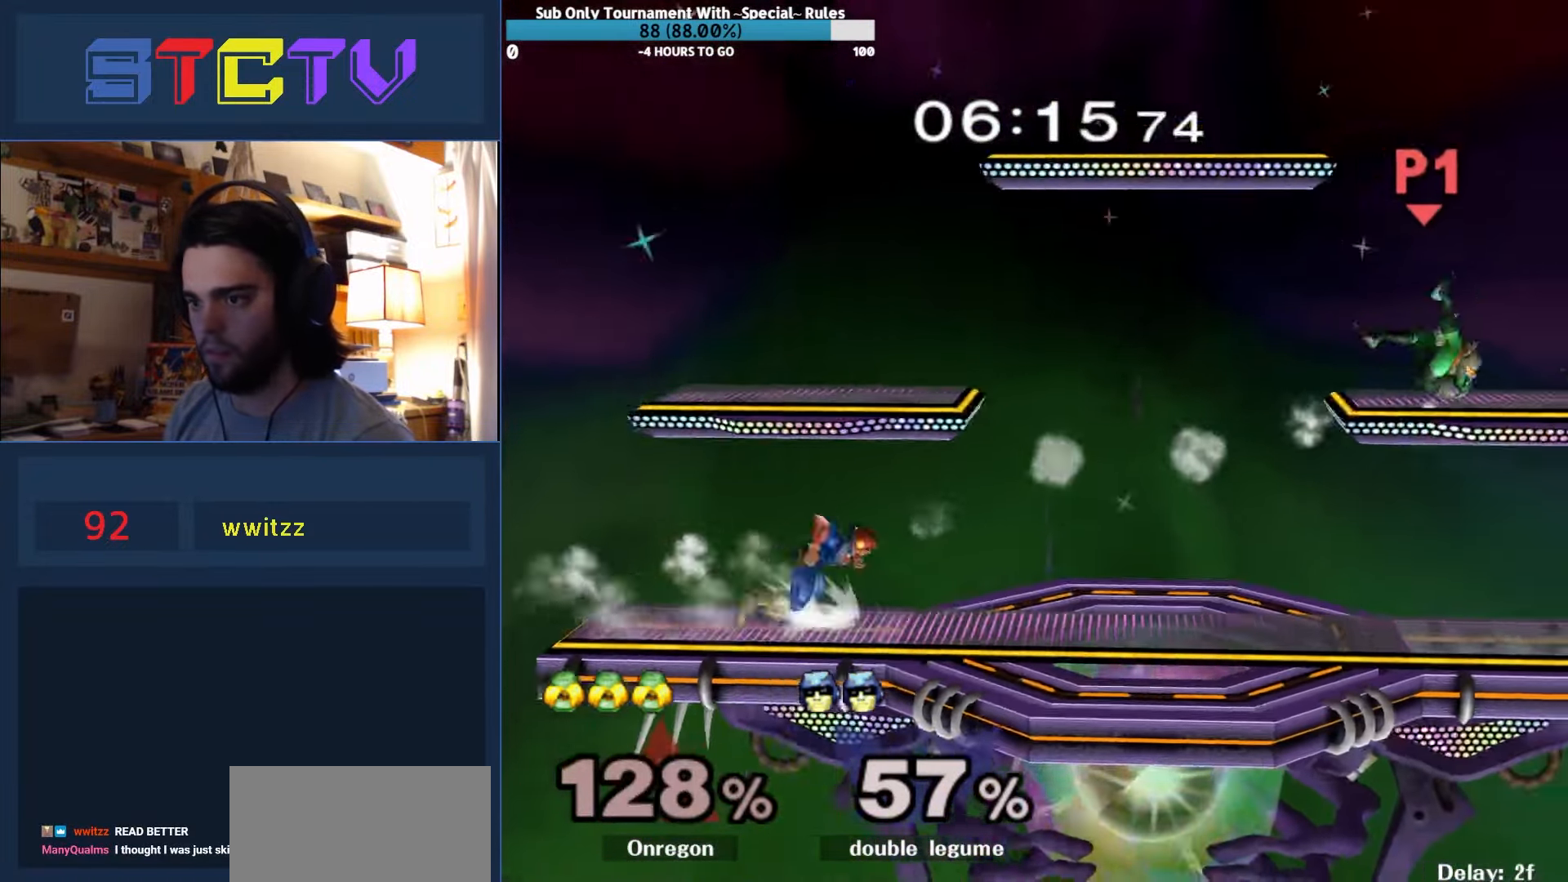
{"buttons": [], "left_stick": "right", "right_stick": "center", "events": [[350, "Y", "down"], [416, "Y", "up"]]}
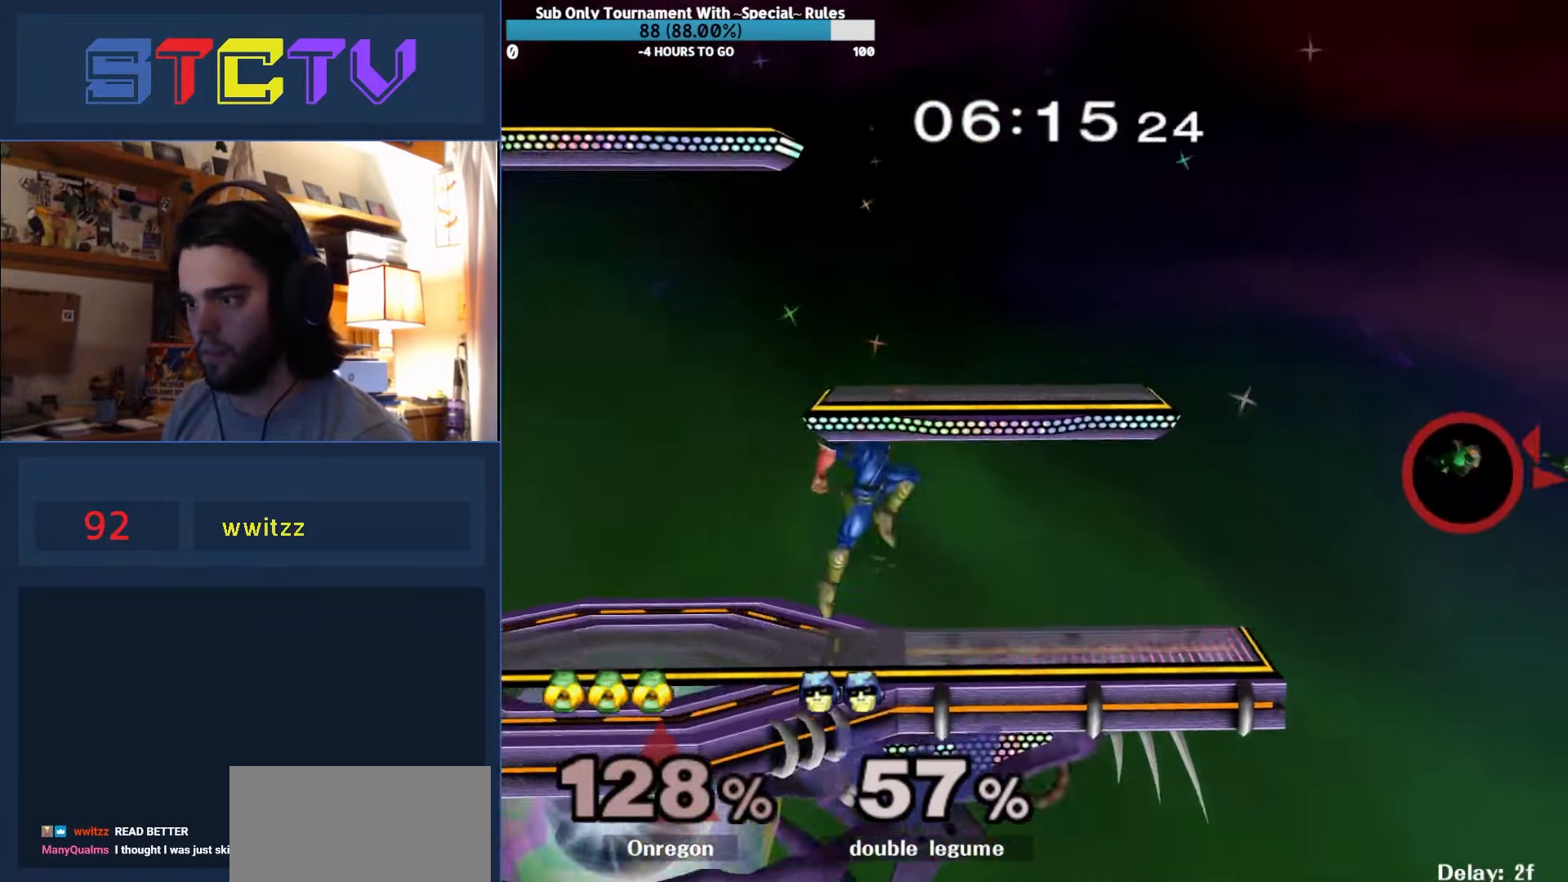
{"buttons": [], "left_stick": "left", "right_stick": "center", "events": [[66, "right_stick", "down"], [150, "right_stick", "center"], [283, "left_stick", "down"], [333, "left_stick", "center"], [466, "left_stick", "left"]]}